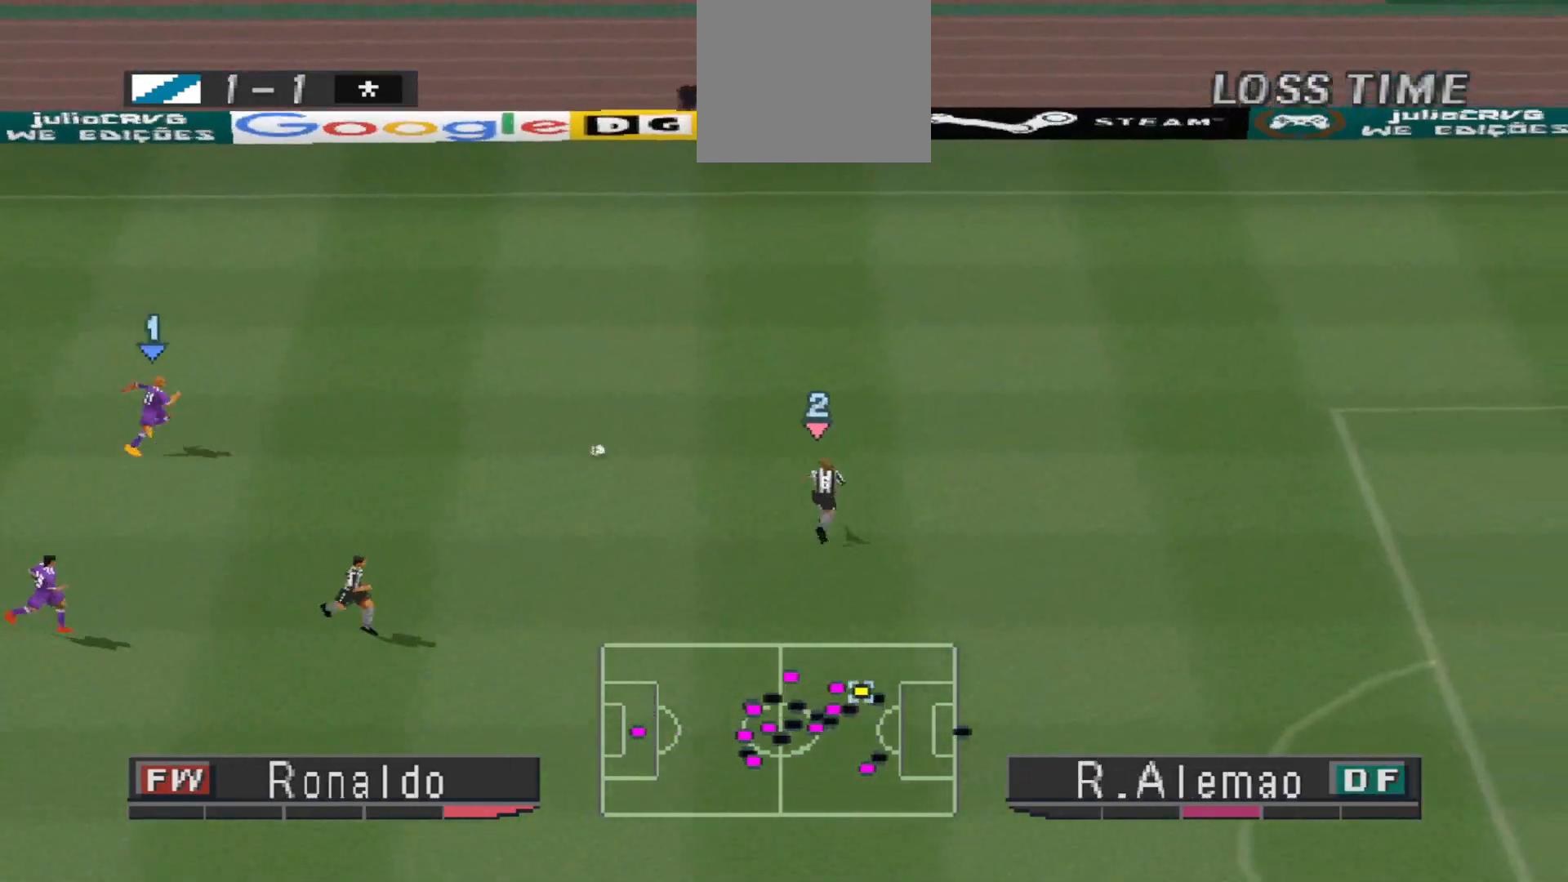
Gameplay with a controller (PlayStation layout); each line is a JSON object with the inputs held at the frame after it. "events" lists button and stick changes between this image and that frame as [ms after this image, input, new state], when the widget could be followed in between. Not read: left_stick right_stick.
{"buttons": ["R1", "DPAD_UP", "DPAD_RIGHT"], "events": [[400, "DPAD_RIGHT", "up"], [433, "DPAD_RIGHT", "down"]]}
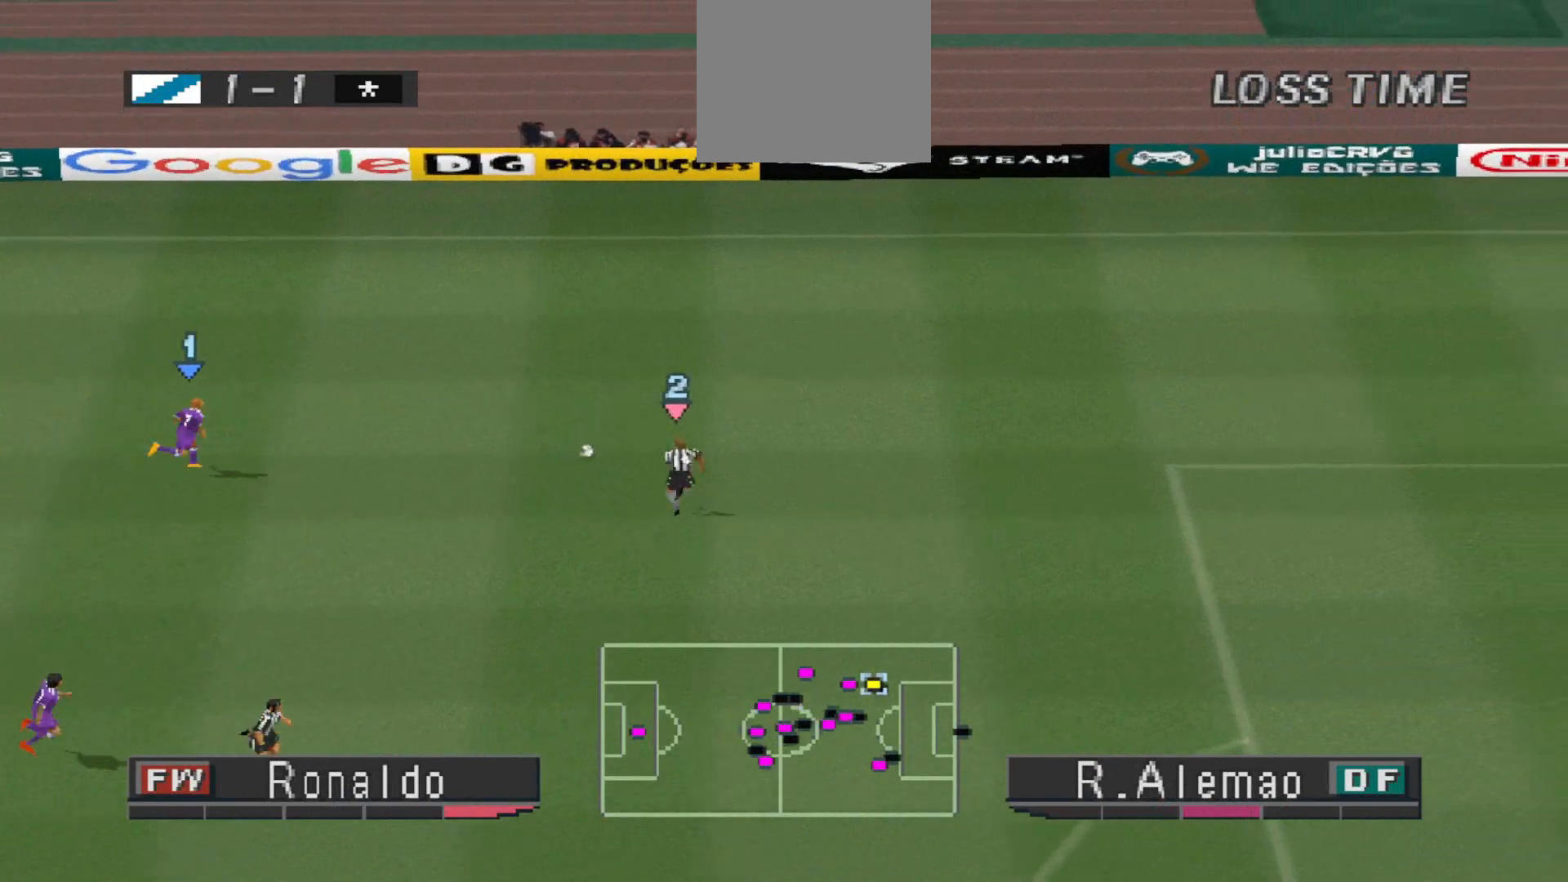
{"buttons": ["R1", "DPAD_DOWN"], "events": [[100, "DPAD_UP", "up"], [167, "DPAD_RIGHT", "up"], [200, "DPAD_DOWN", "down"]]}
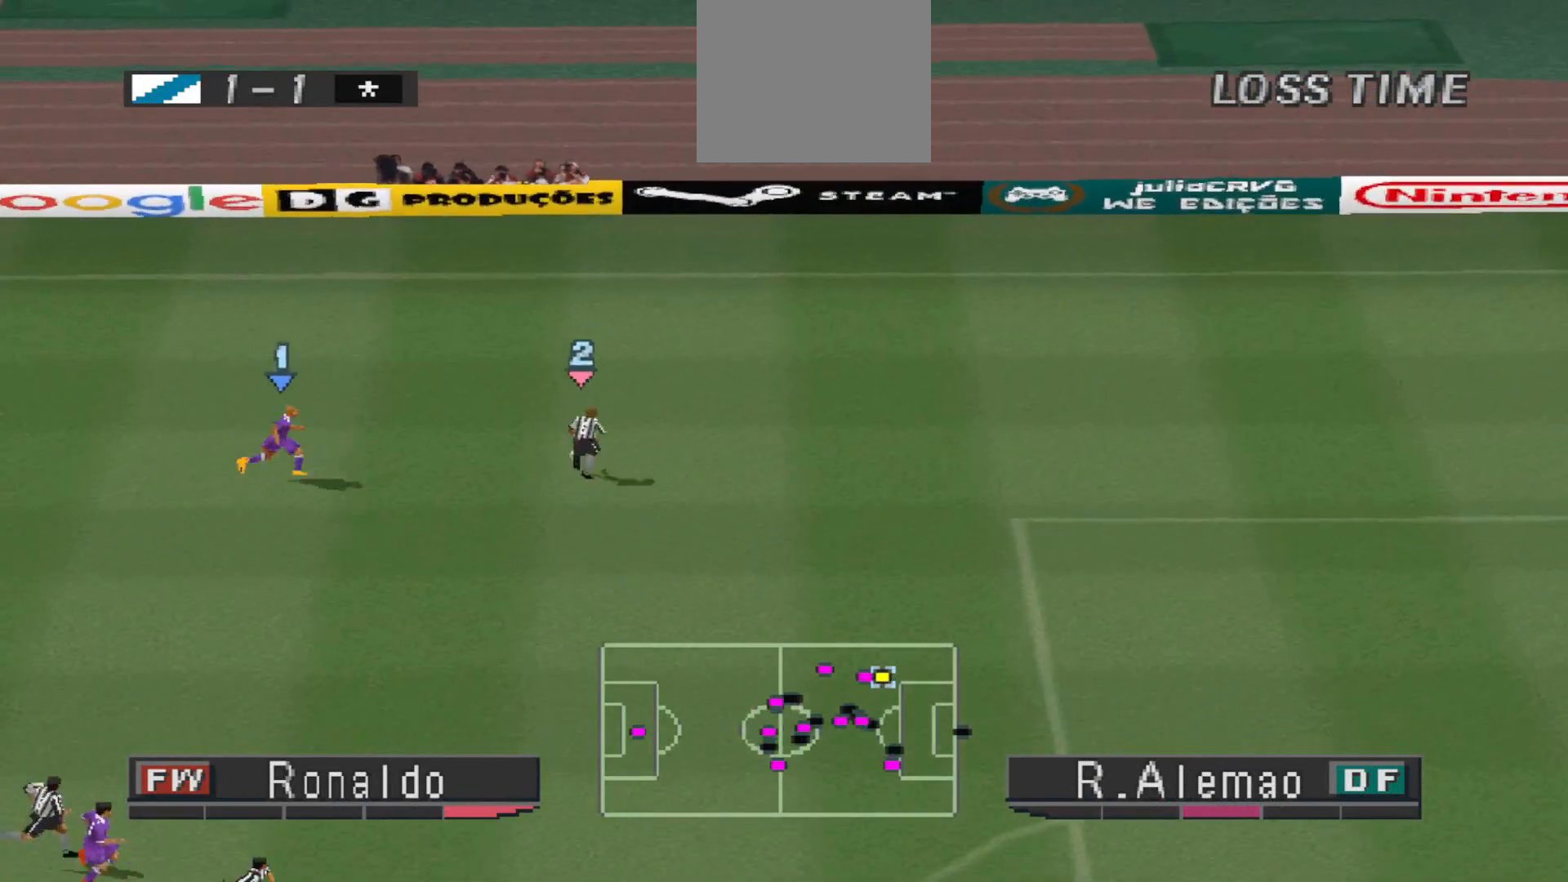
{"buttons": ["CROSS", "R1"], "events": [[100, "CROSS", "down"], [333, "DPAD_DOWN", "up"]]}
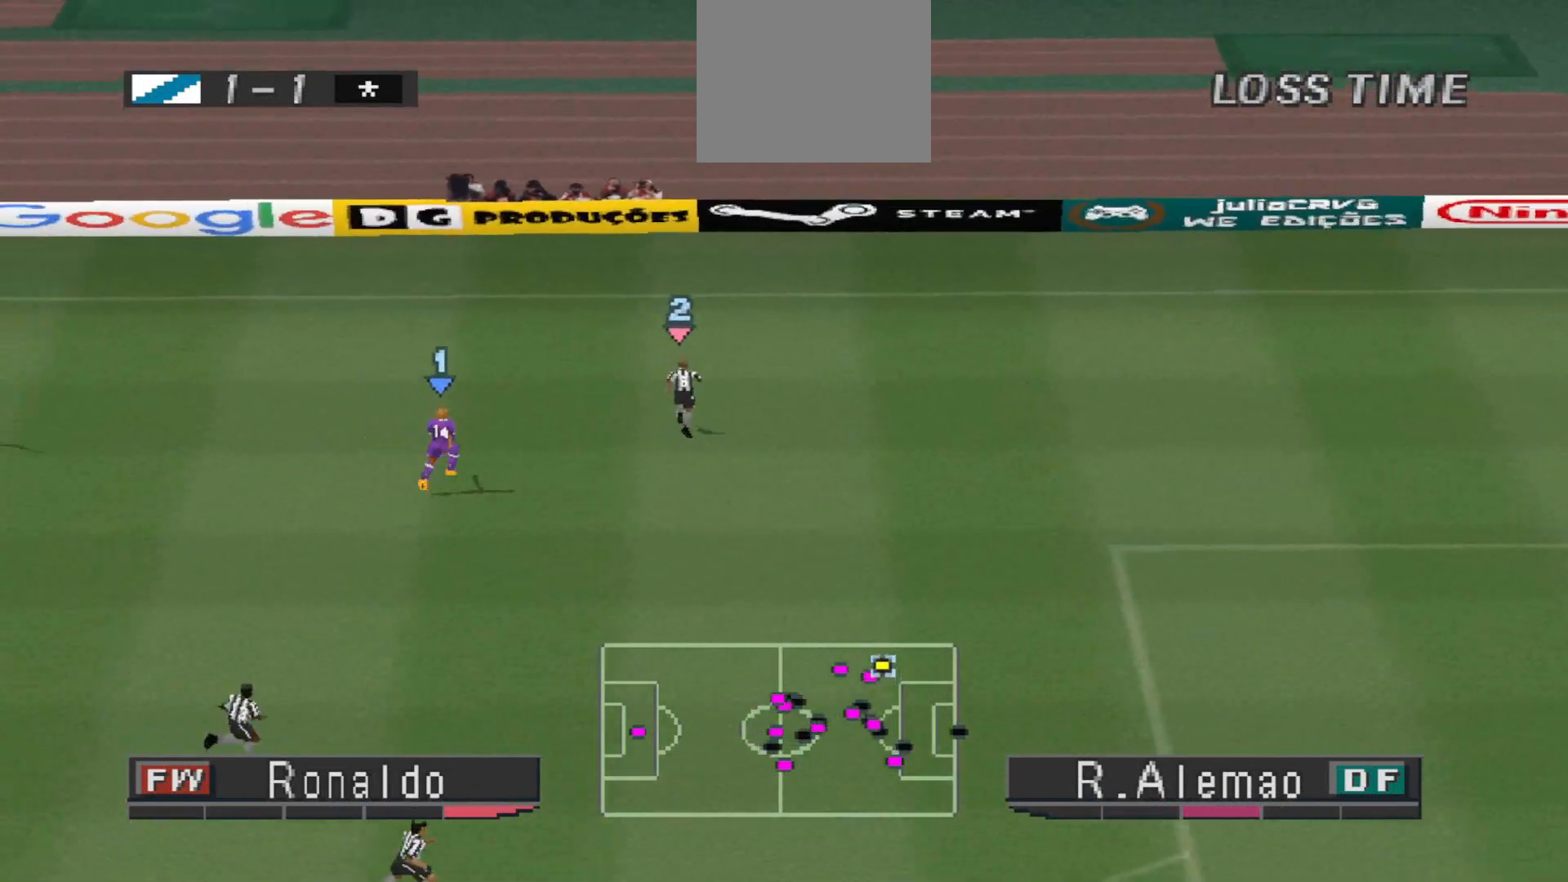
{"buttons": ["CROSS", "R1"], "events": []}
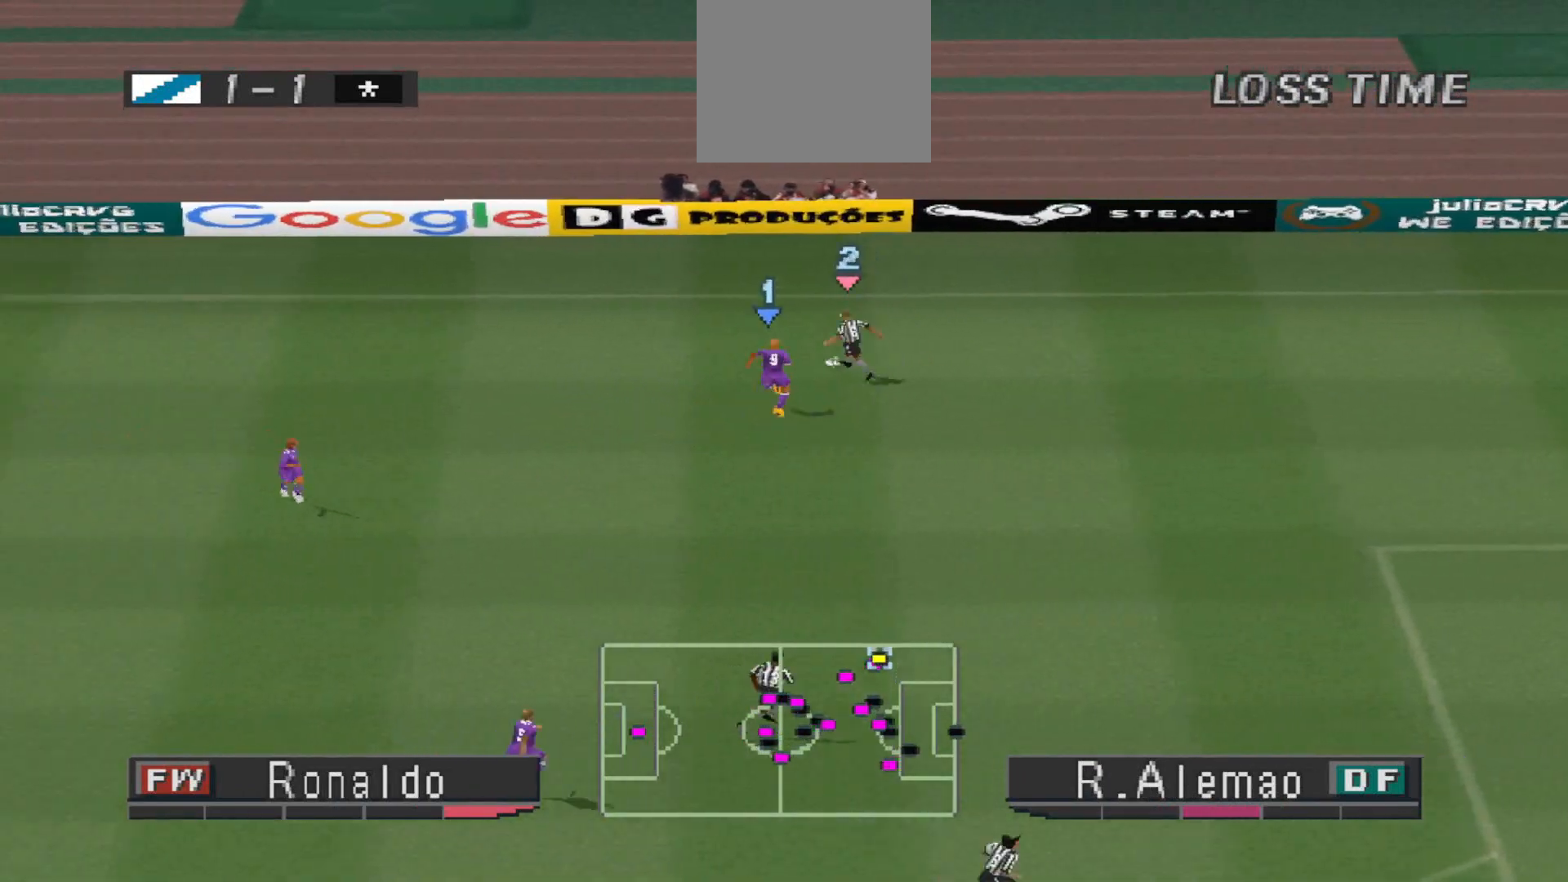
{"buttons": ["CROSS", "R1"], "events": [[367, "L1", "down"], [500, "L1", "up"]]}
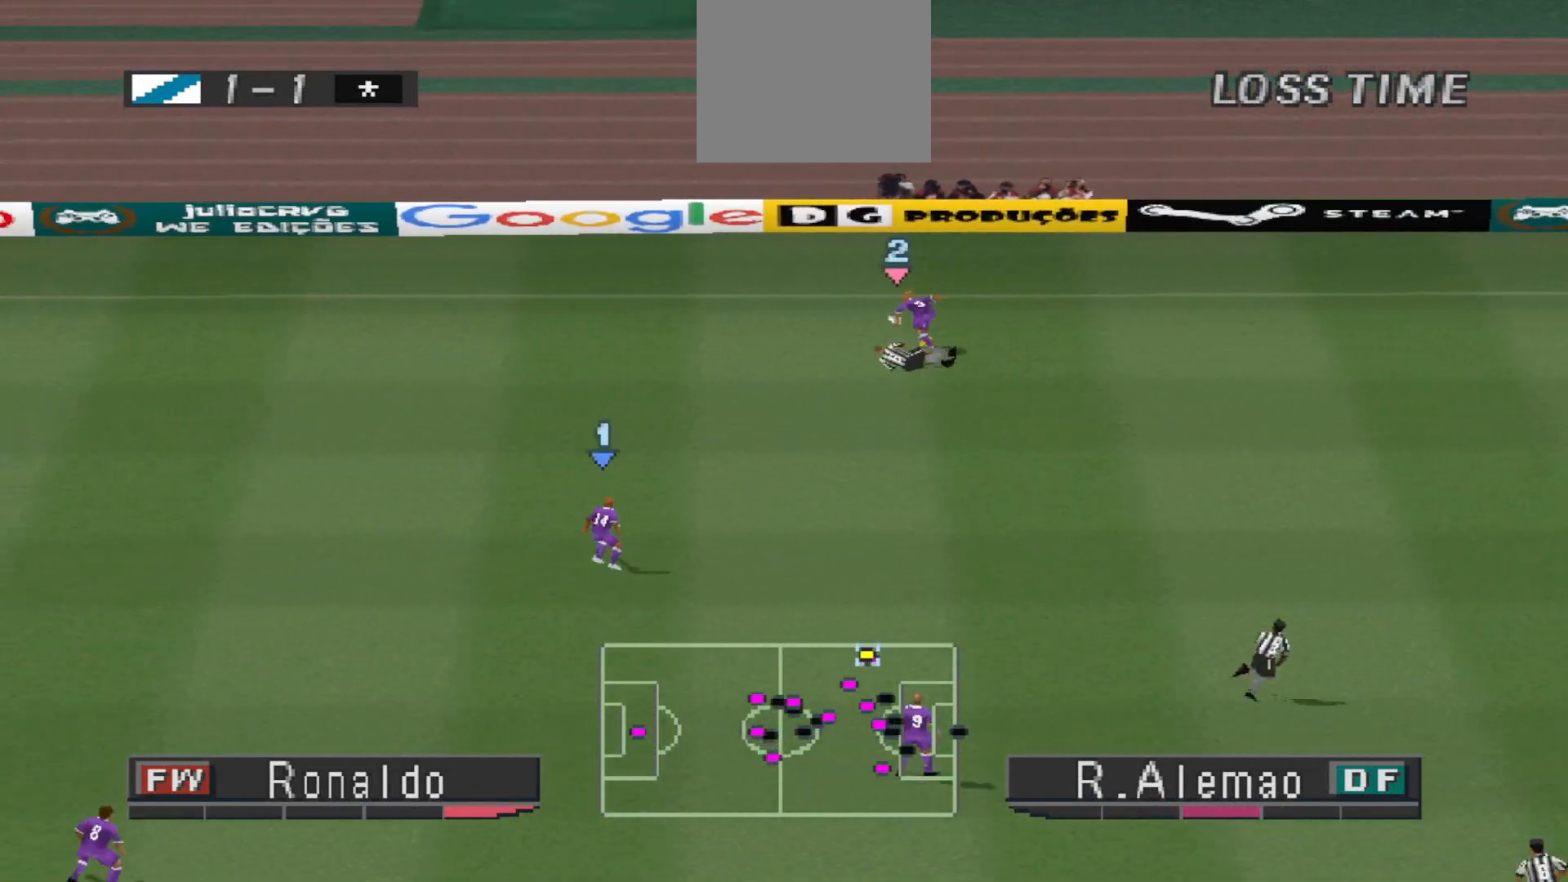
{"buttons": [], "events": [[133, "CROSS", "up"], [133, "DPAD_LEFT", "down"], [167, "R1", "up"], [267, "L1", "down"], [400, "DPAD_LEFT", "up"], [400, "L1", "up"]]}
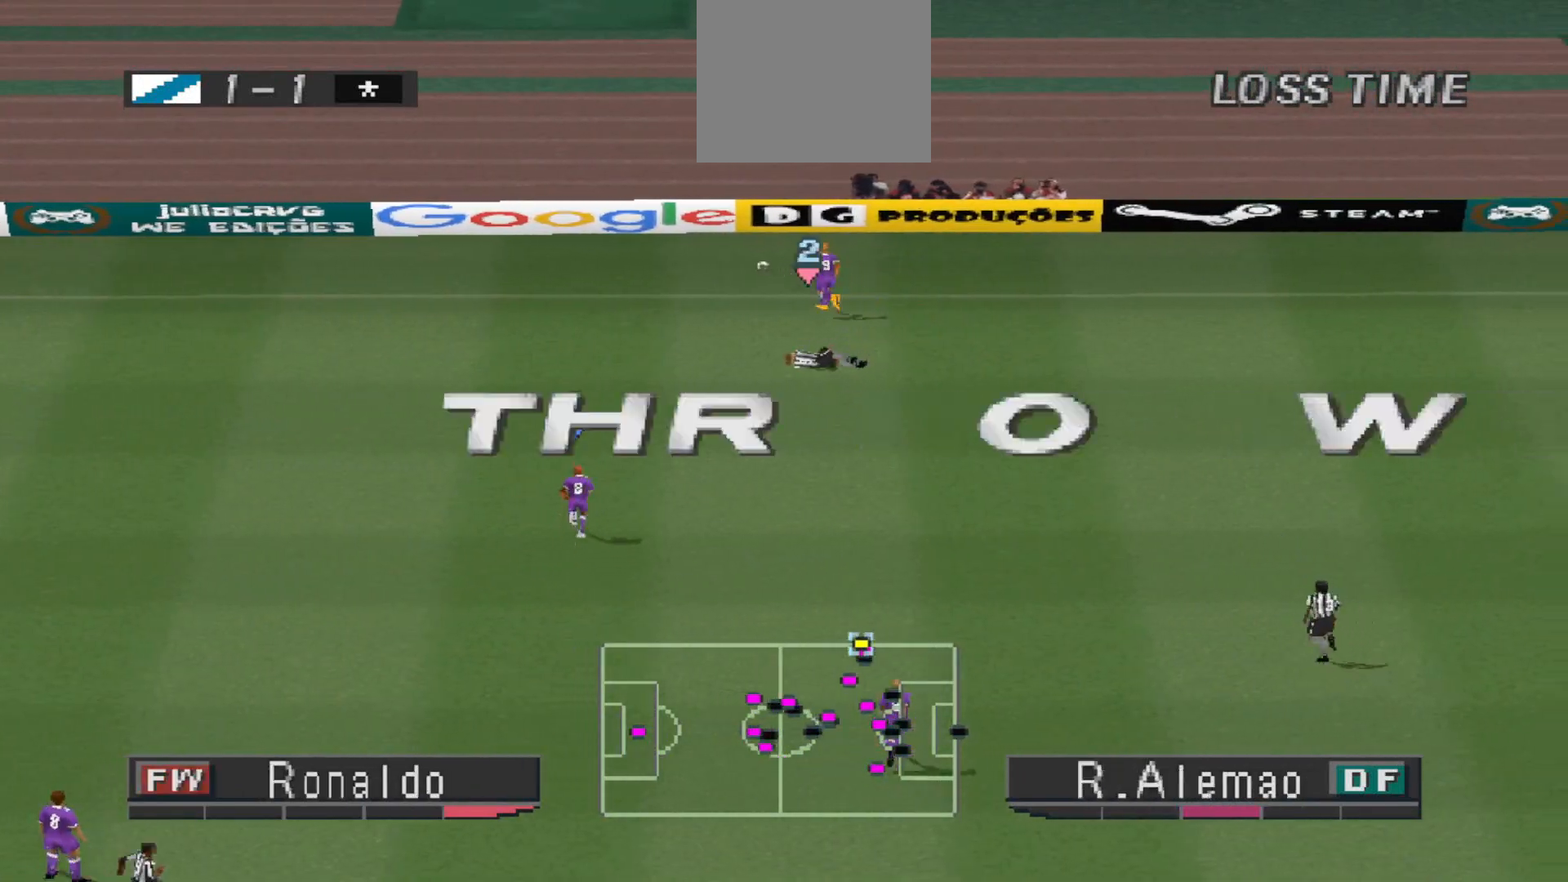
{"buttons": [], "events": []}
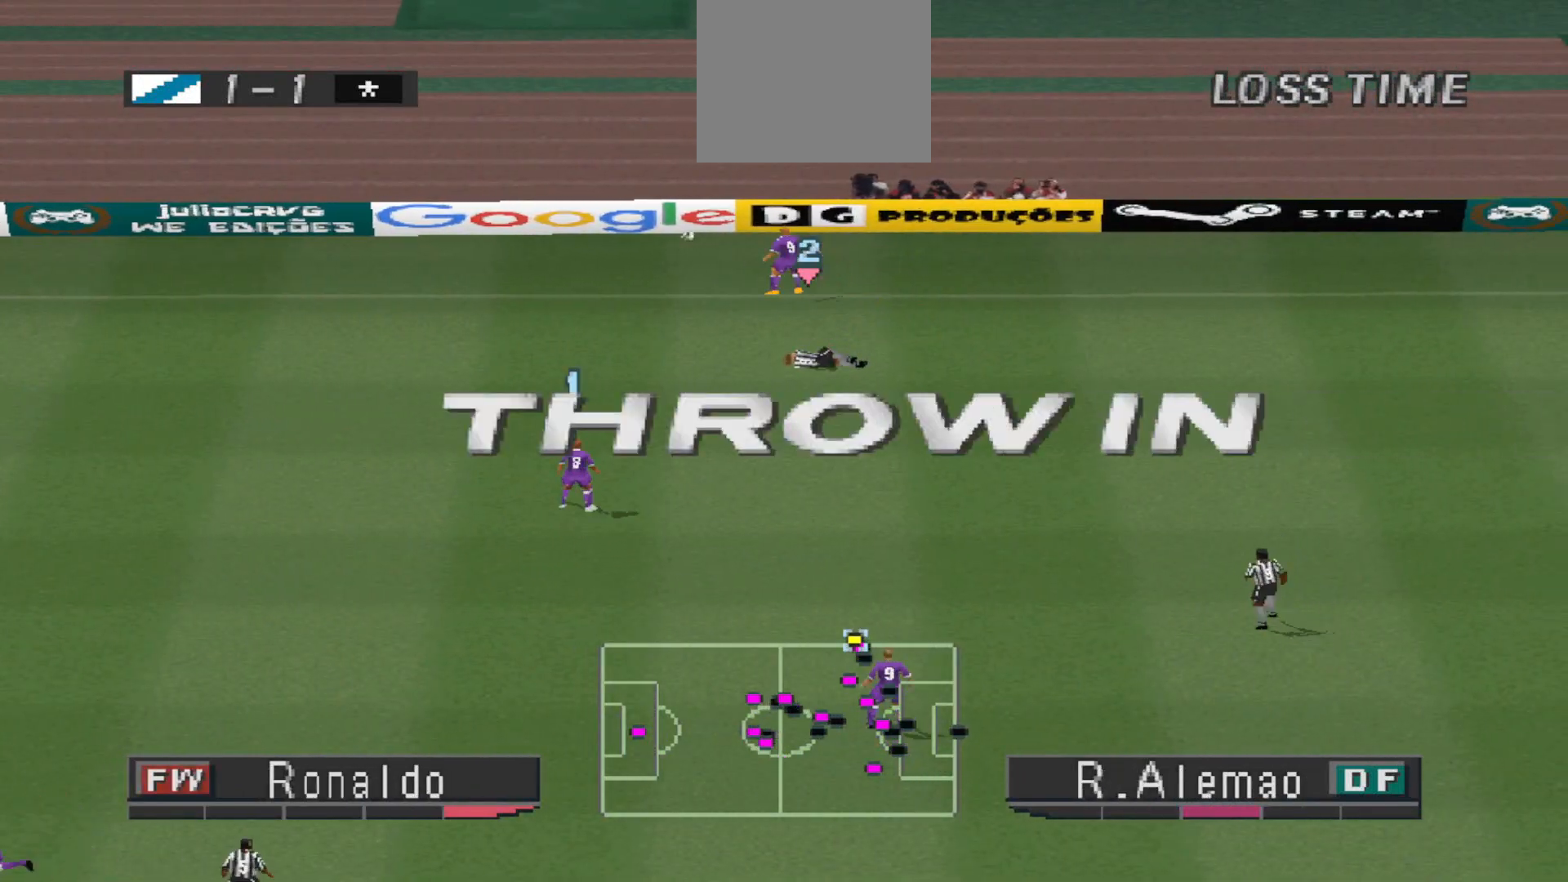
{"buttons": [], "events": []}
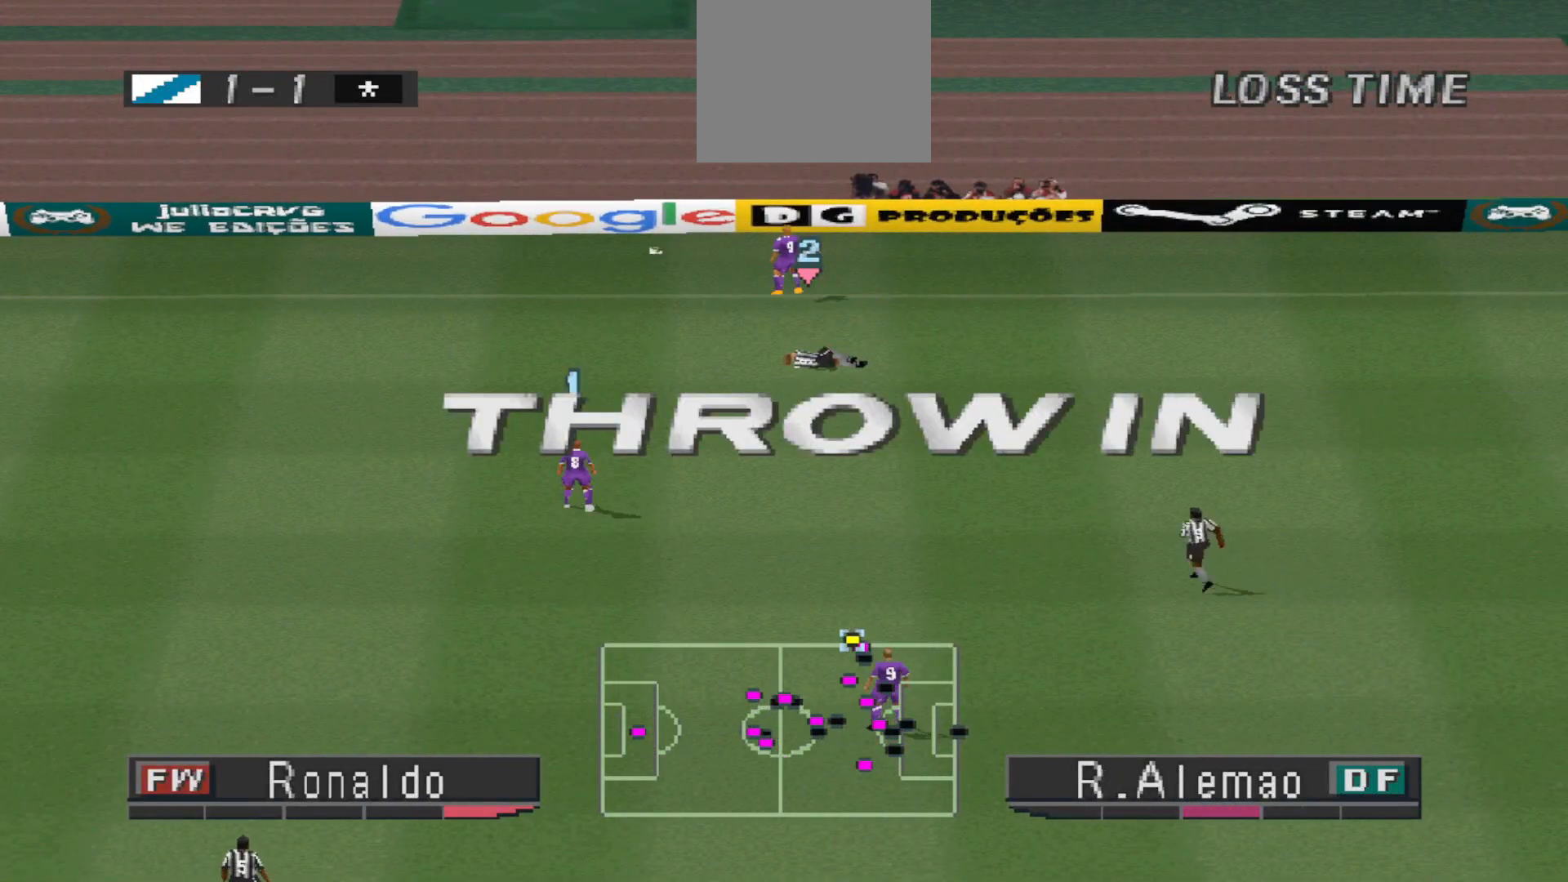
{"buttons": [], "events": []}
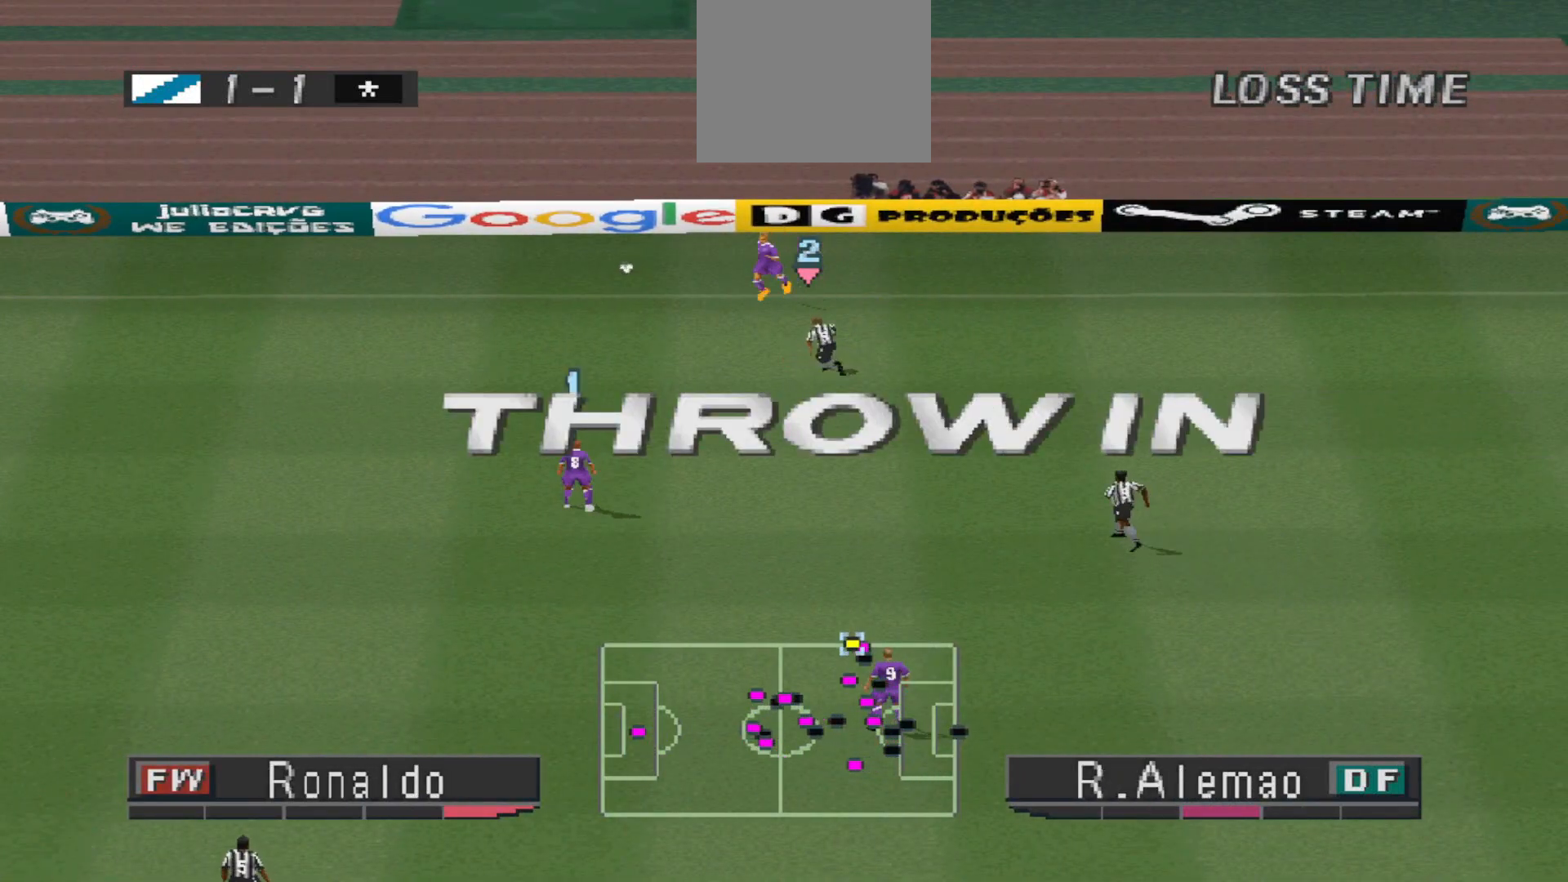
{"buttons": ["CROSS", "R1"], "events": [[300, "CROSS", "down"], [300, "R1", "down"]]}
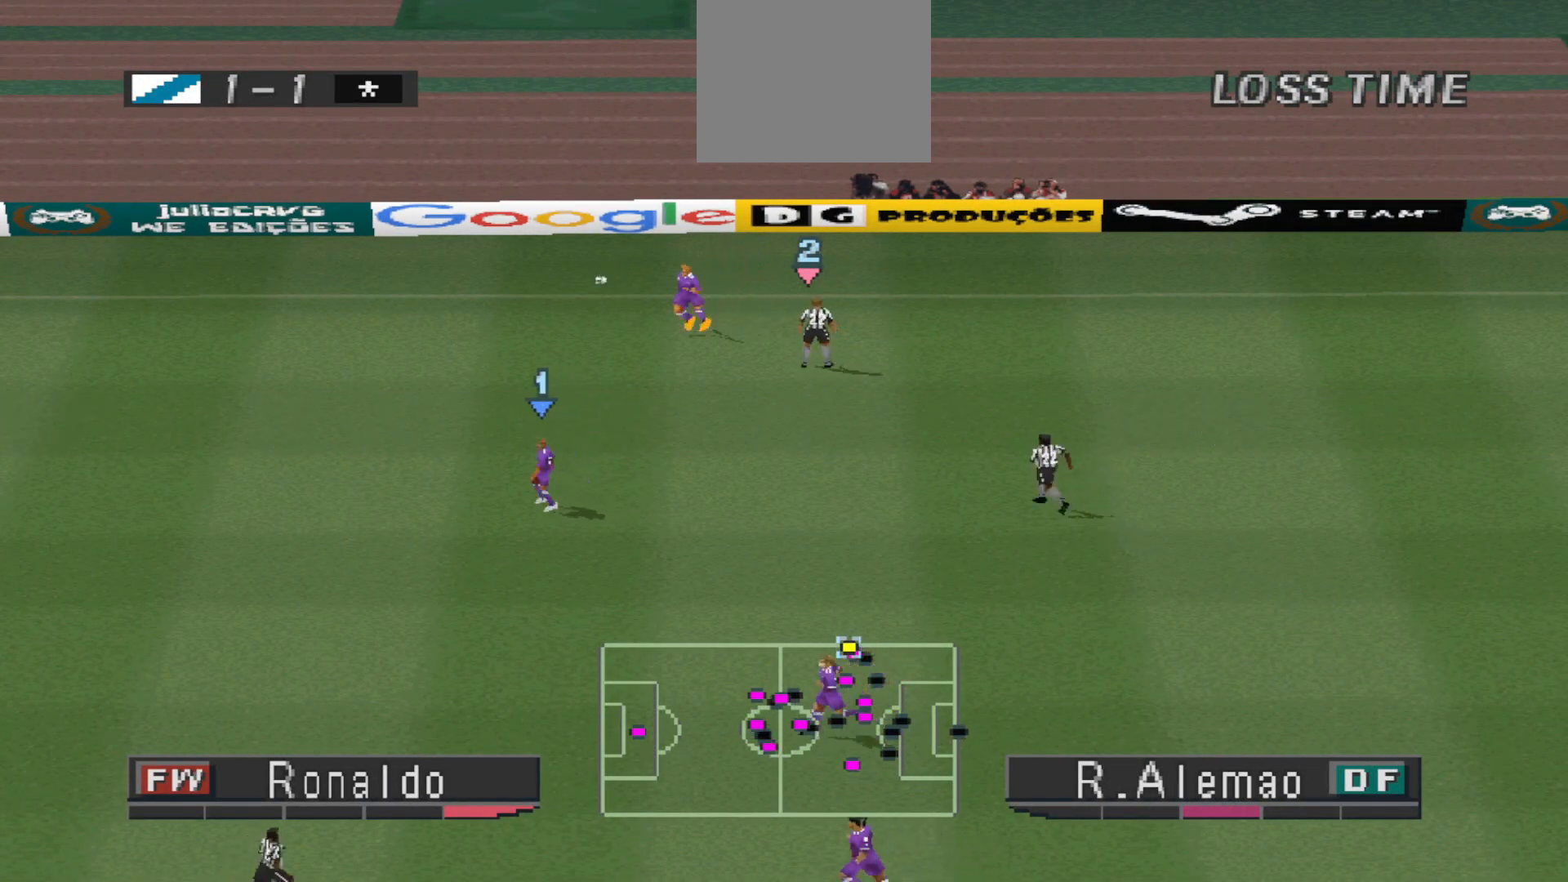
{"buttons": ["CROSS", "R1"], "events": []}
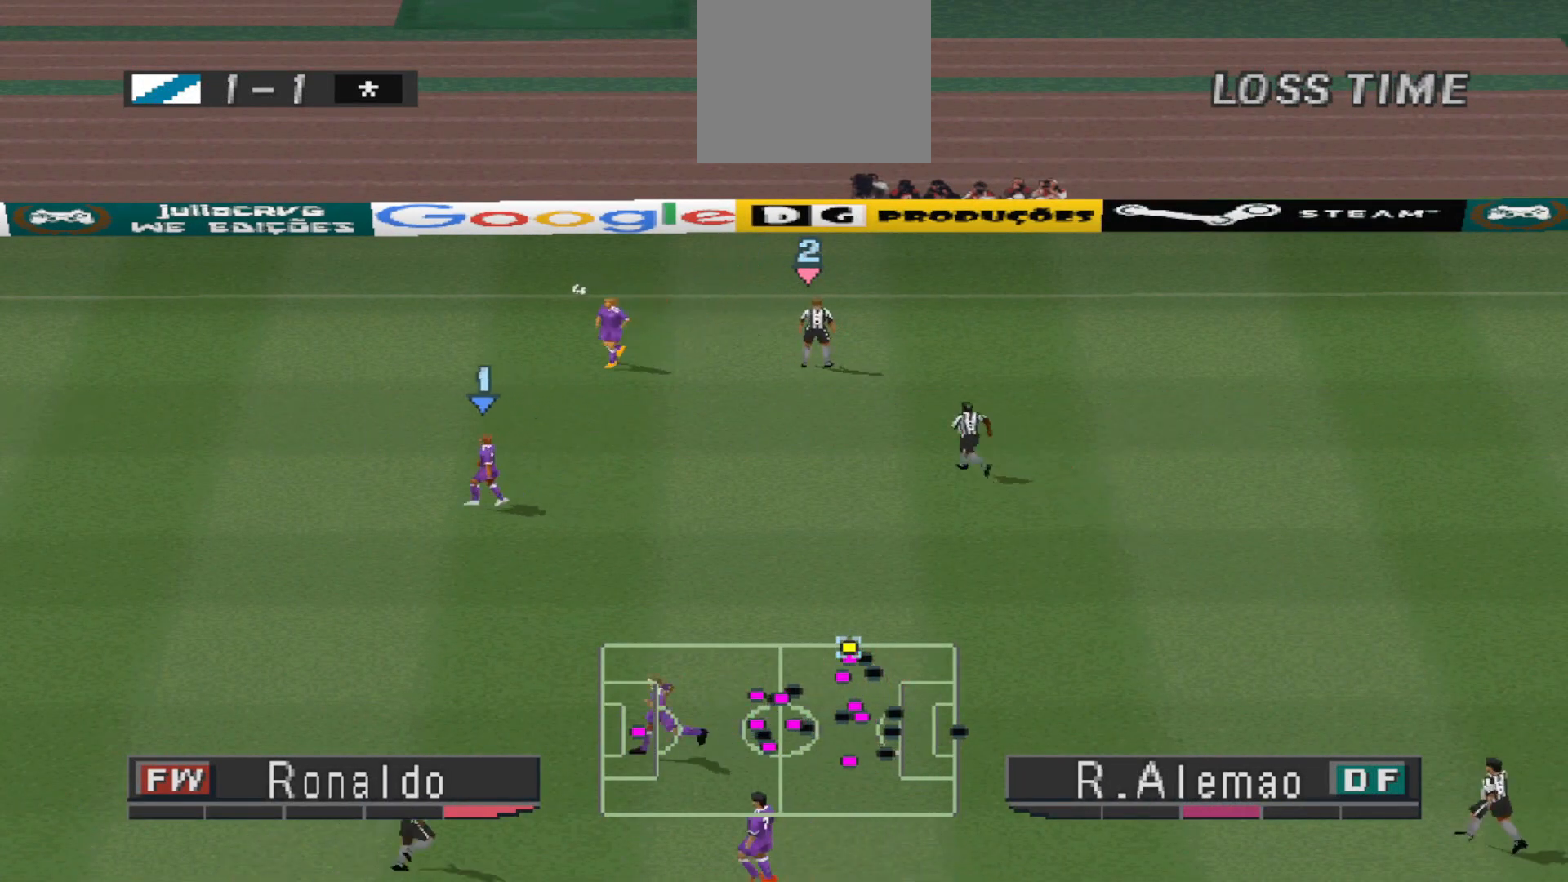
{"buttons": ["CROSS", "R1"], "events": []}
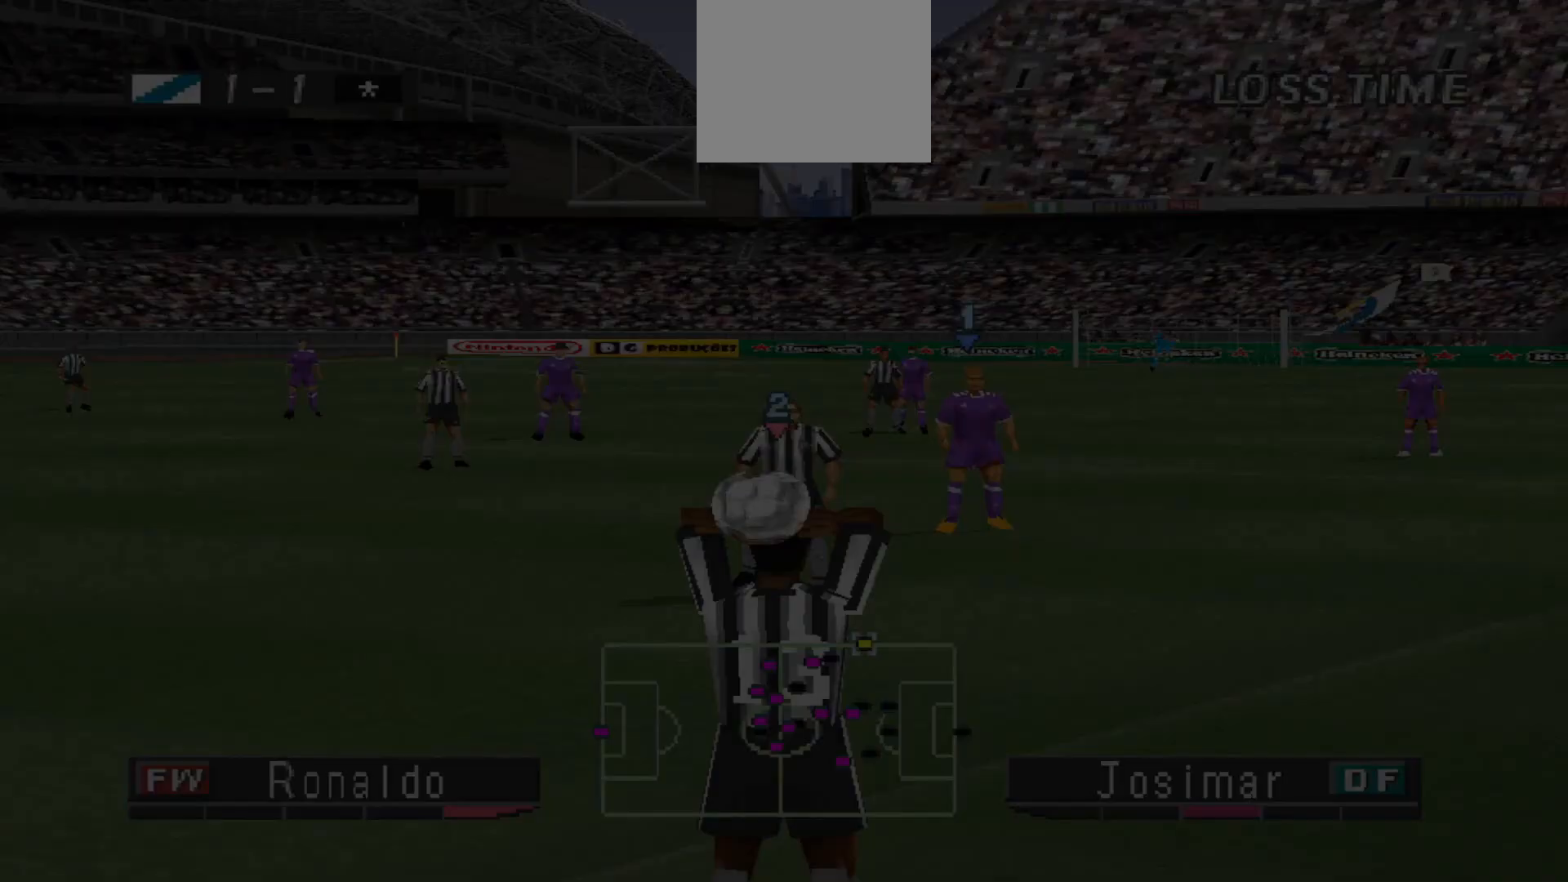
{"buttons": ["CROSS", "R1"], "events": []}
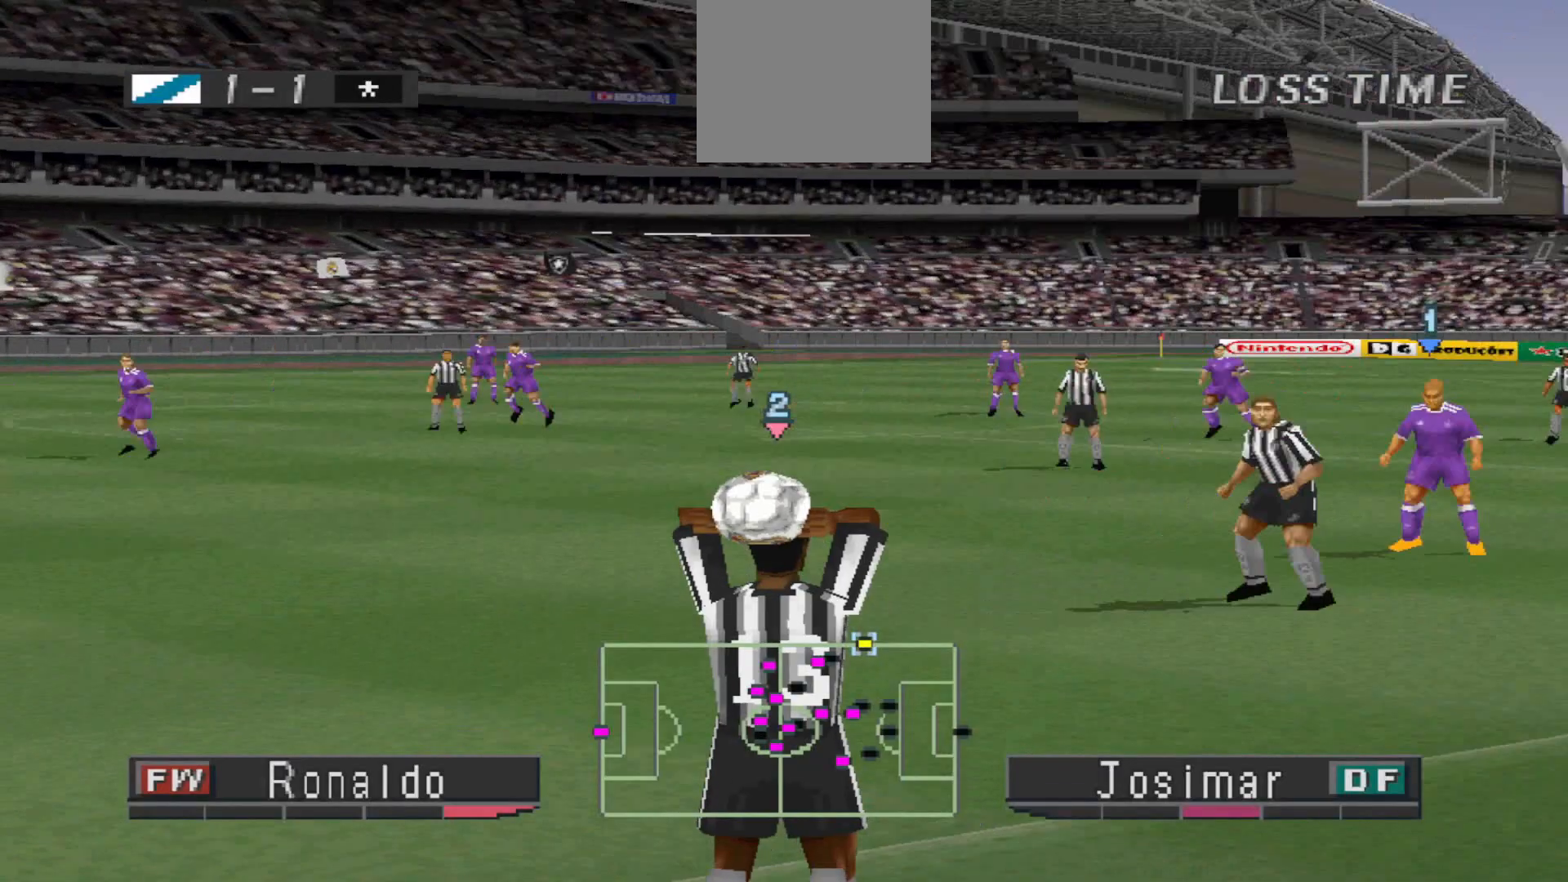
{"buttons": ["CROSS", "R1"], "events": []}
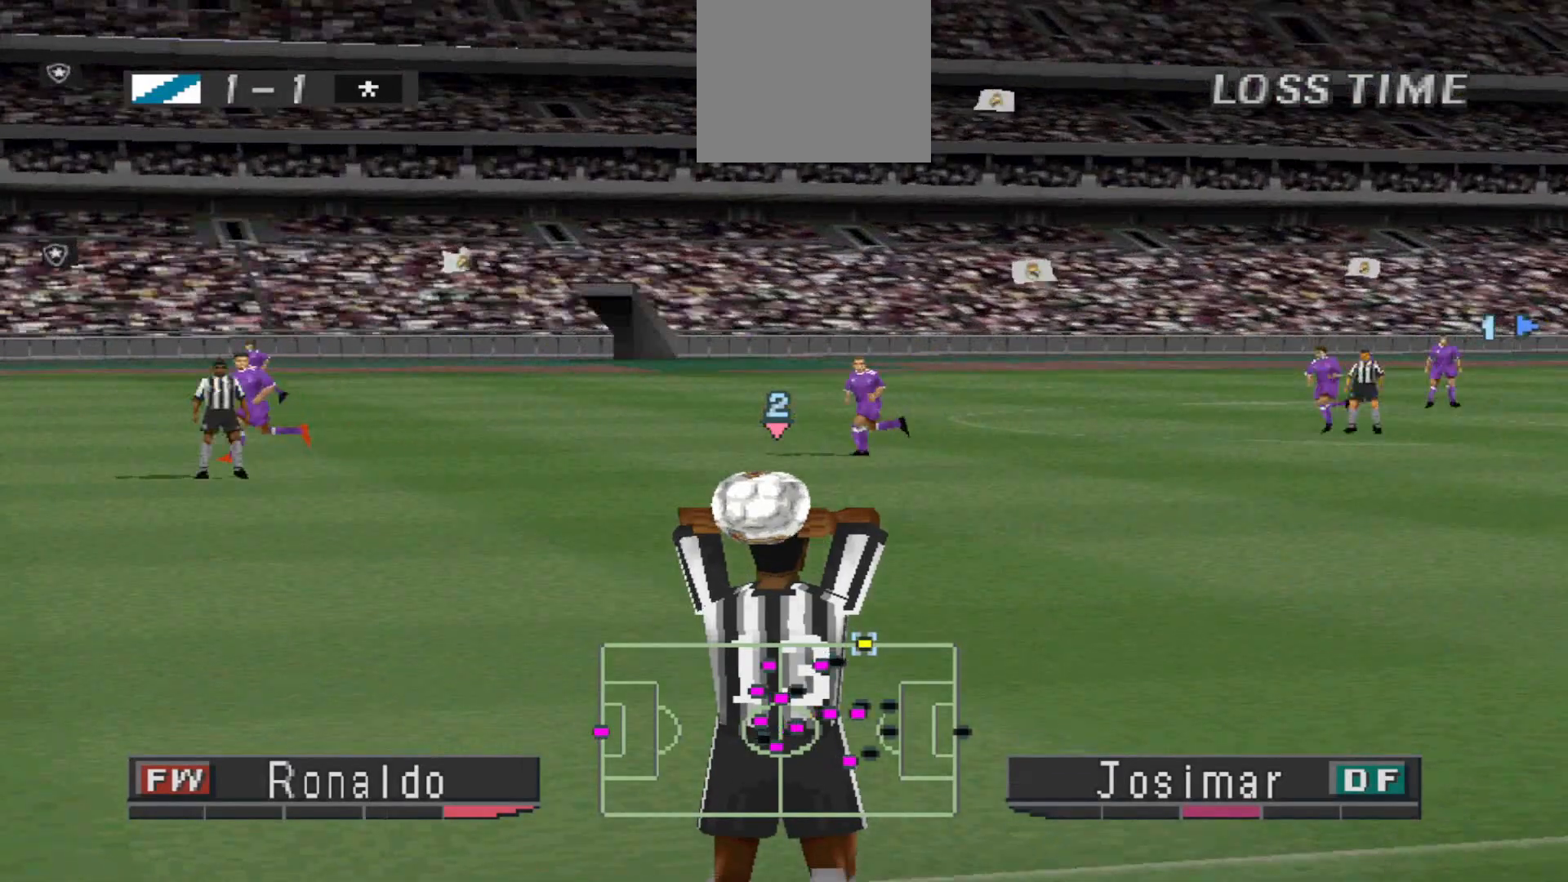
{"buttons": ["CROSS", "R1"], "events": []}
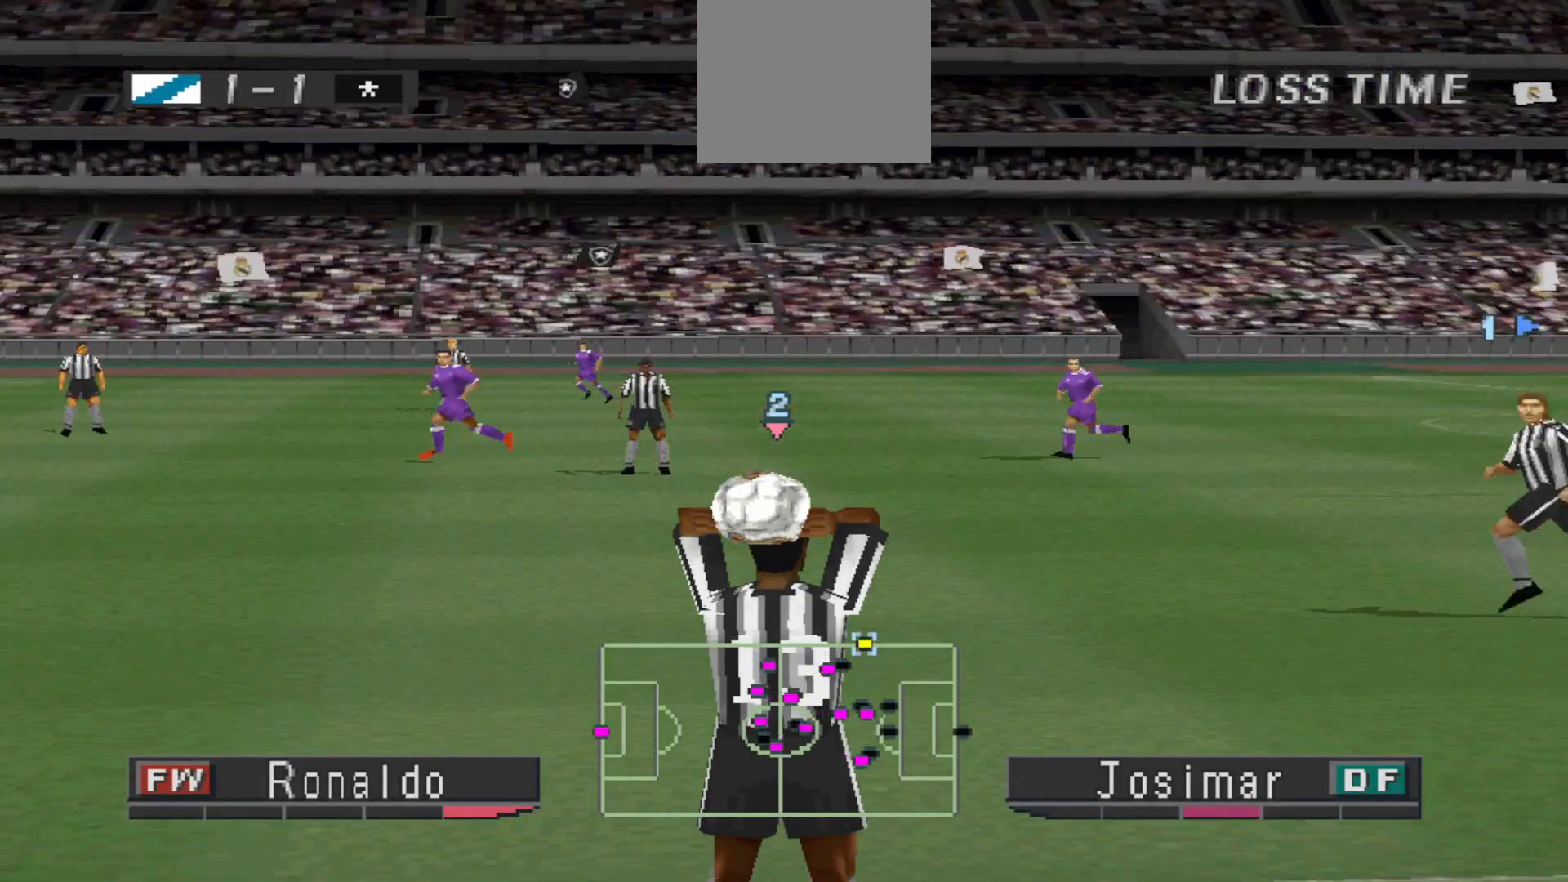
{"buttons": ["CROSS", "R1"], "events": []}
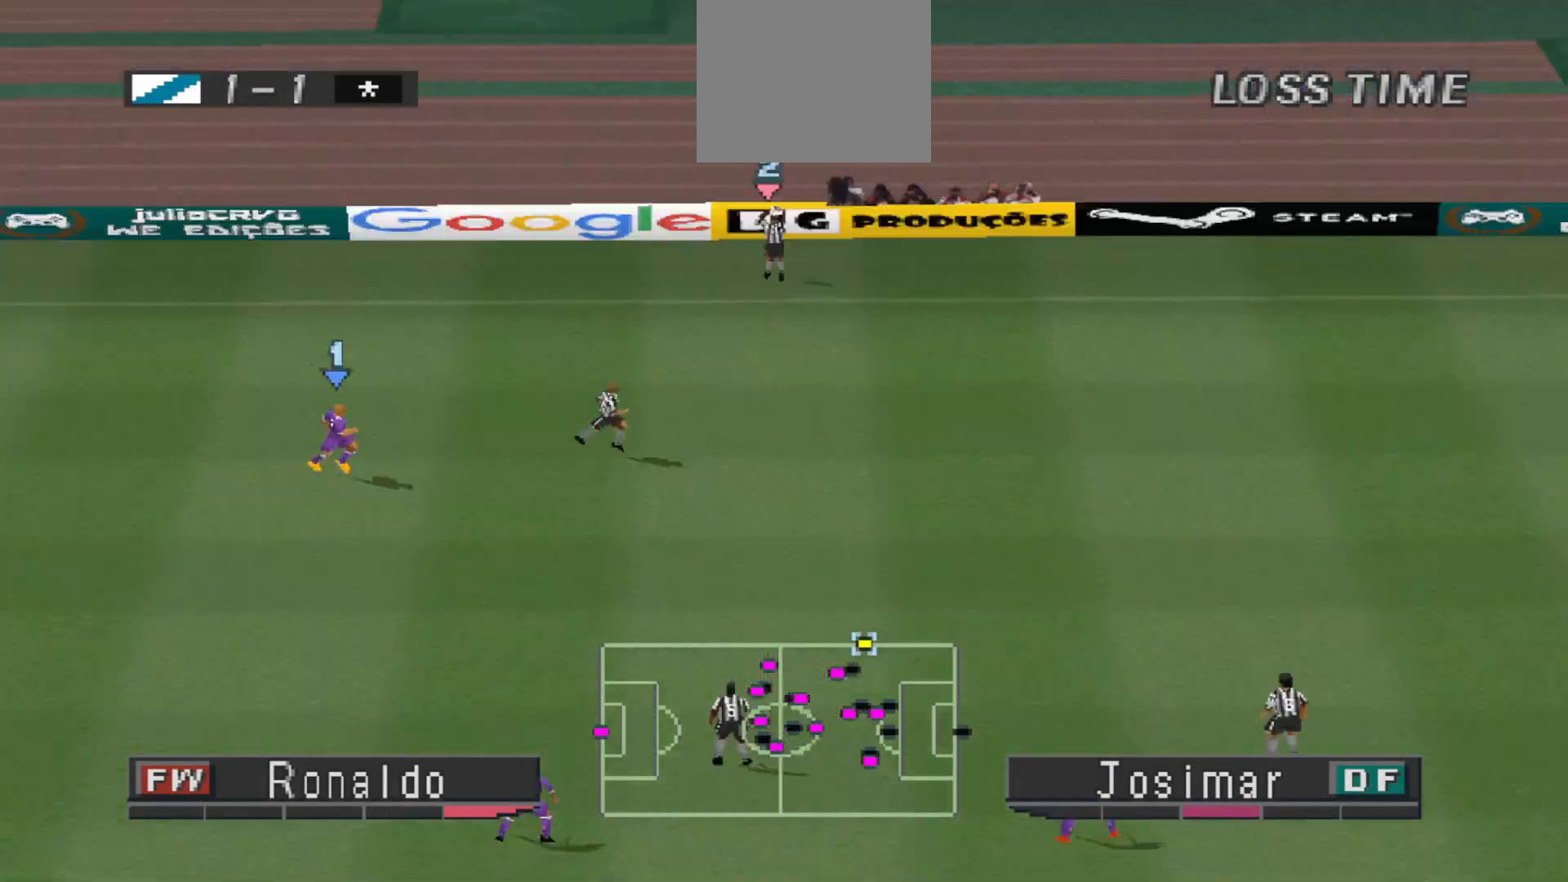
{"buttons": ["CROSS", "R1"], "events": []}
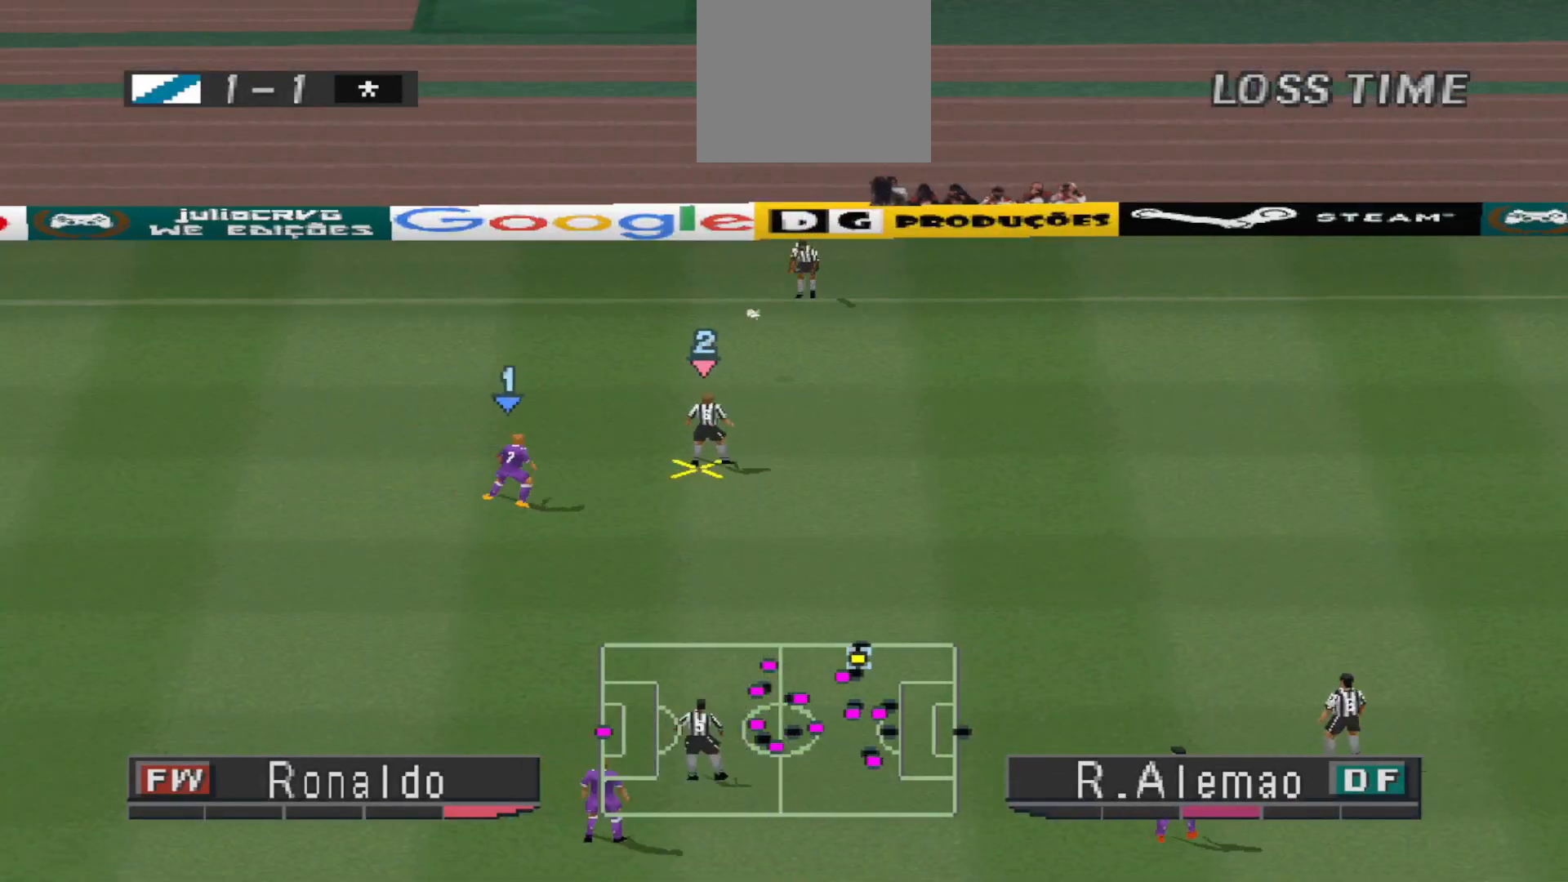
{"buttons": ["CROSS", "R1"], "events": []}
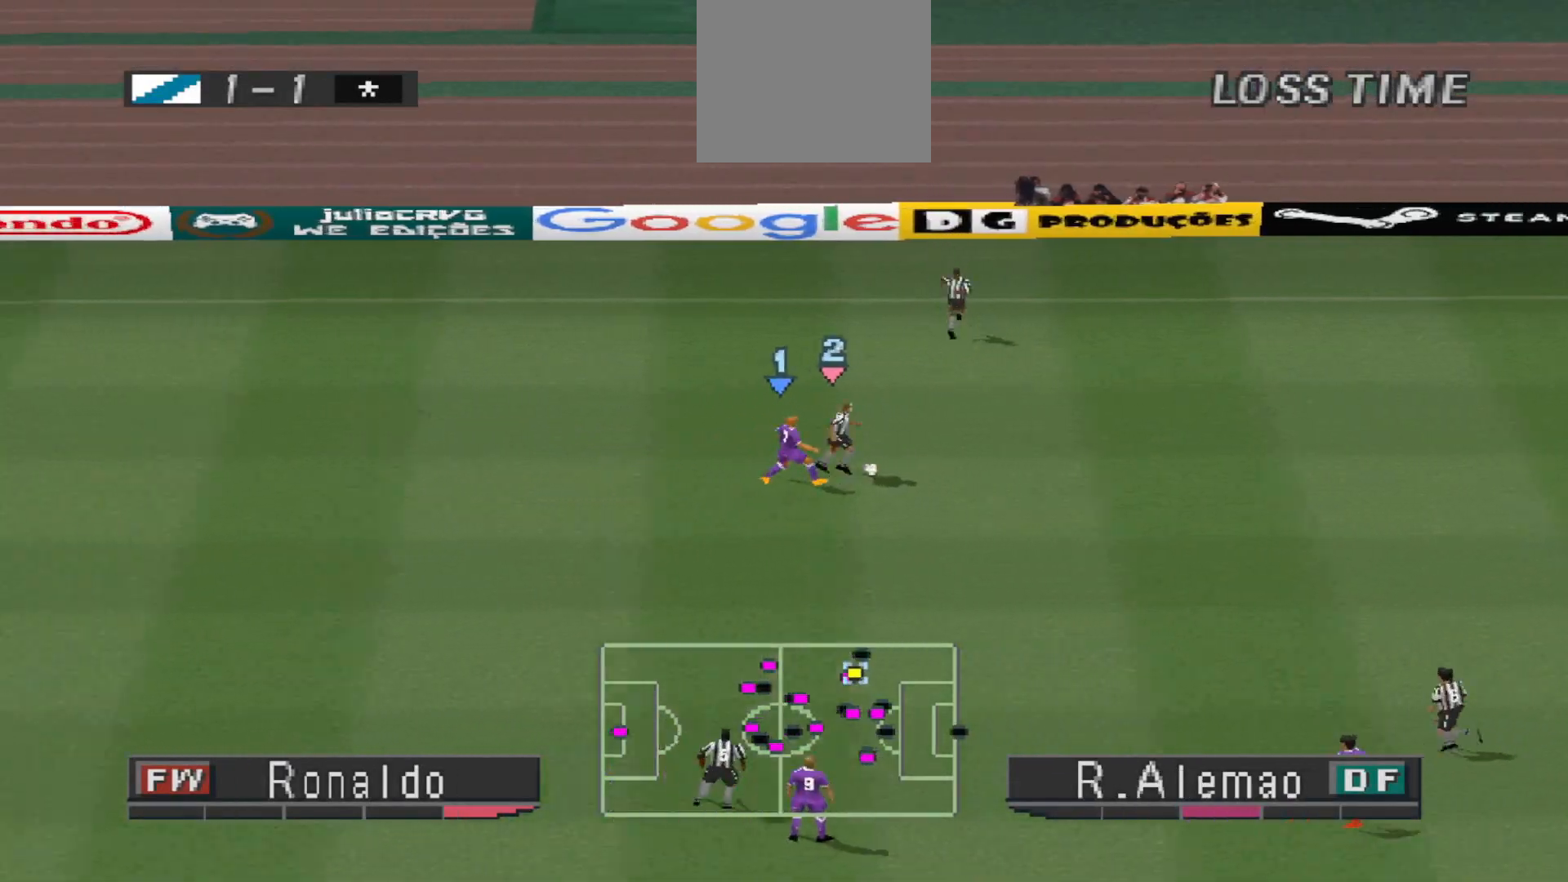
{"buttons": ["CROSS", "R1"], "events": []}
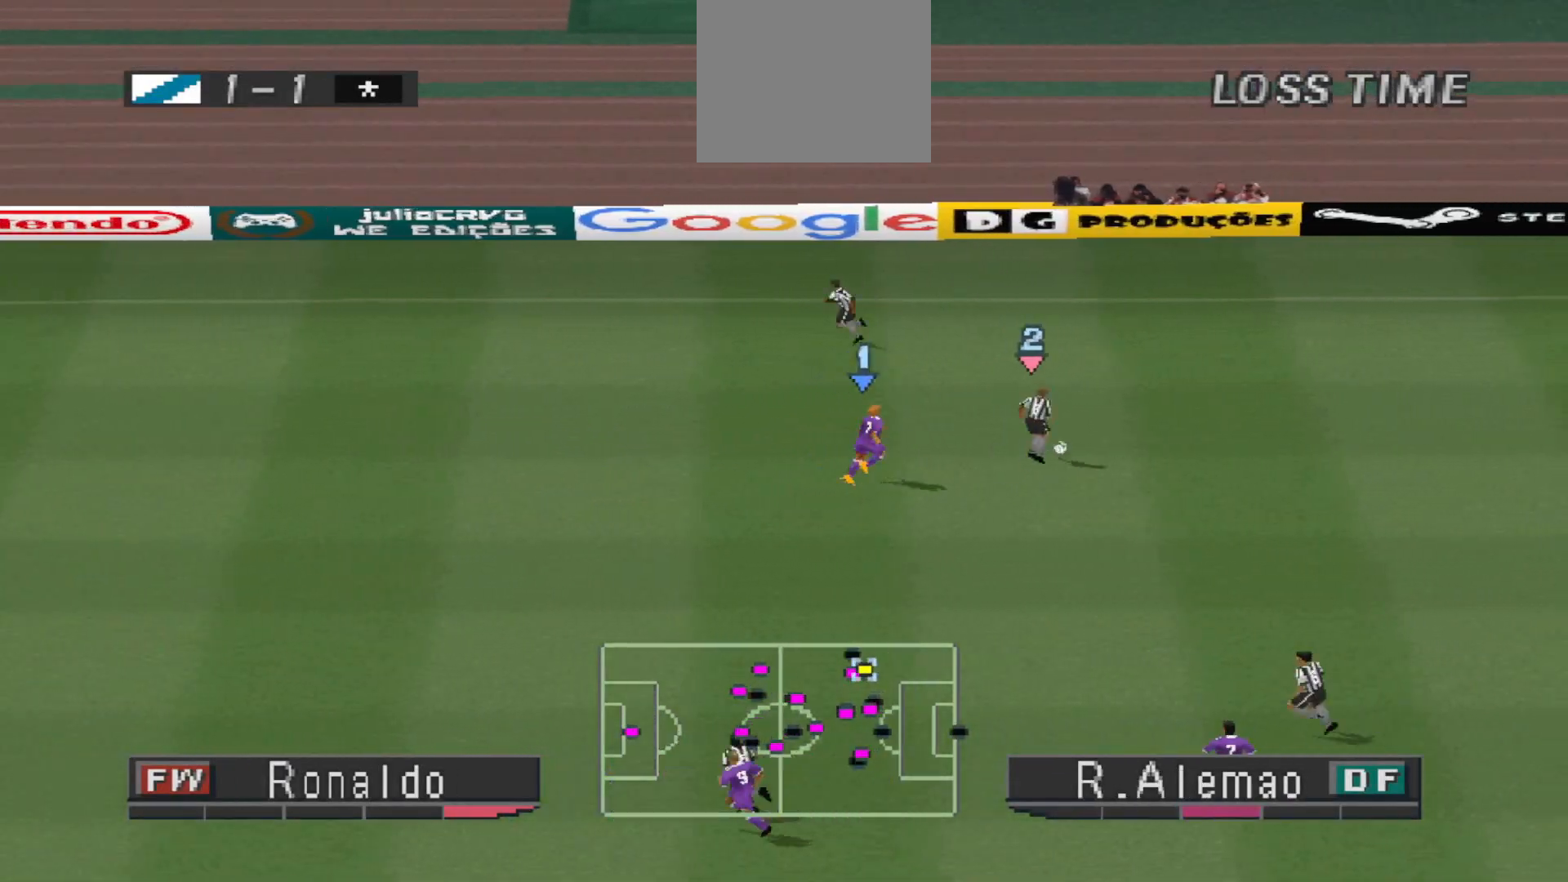
{"buttons": ["CROSS", "R1", "DPAD_UP", "DPAD_LEFT"], "events": [[133, "DPAD_LEFT", "down"], [133, "DPAD_UP", "down"], [167, "CROSS", "up"], [400, "CROSS", "down"]]}
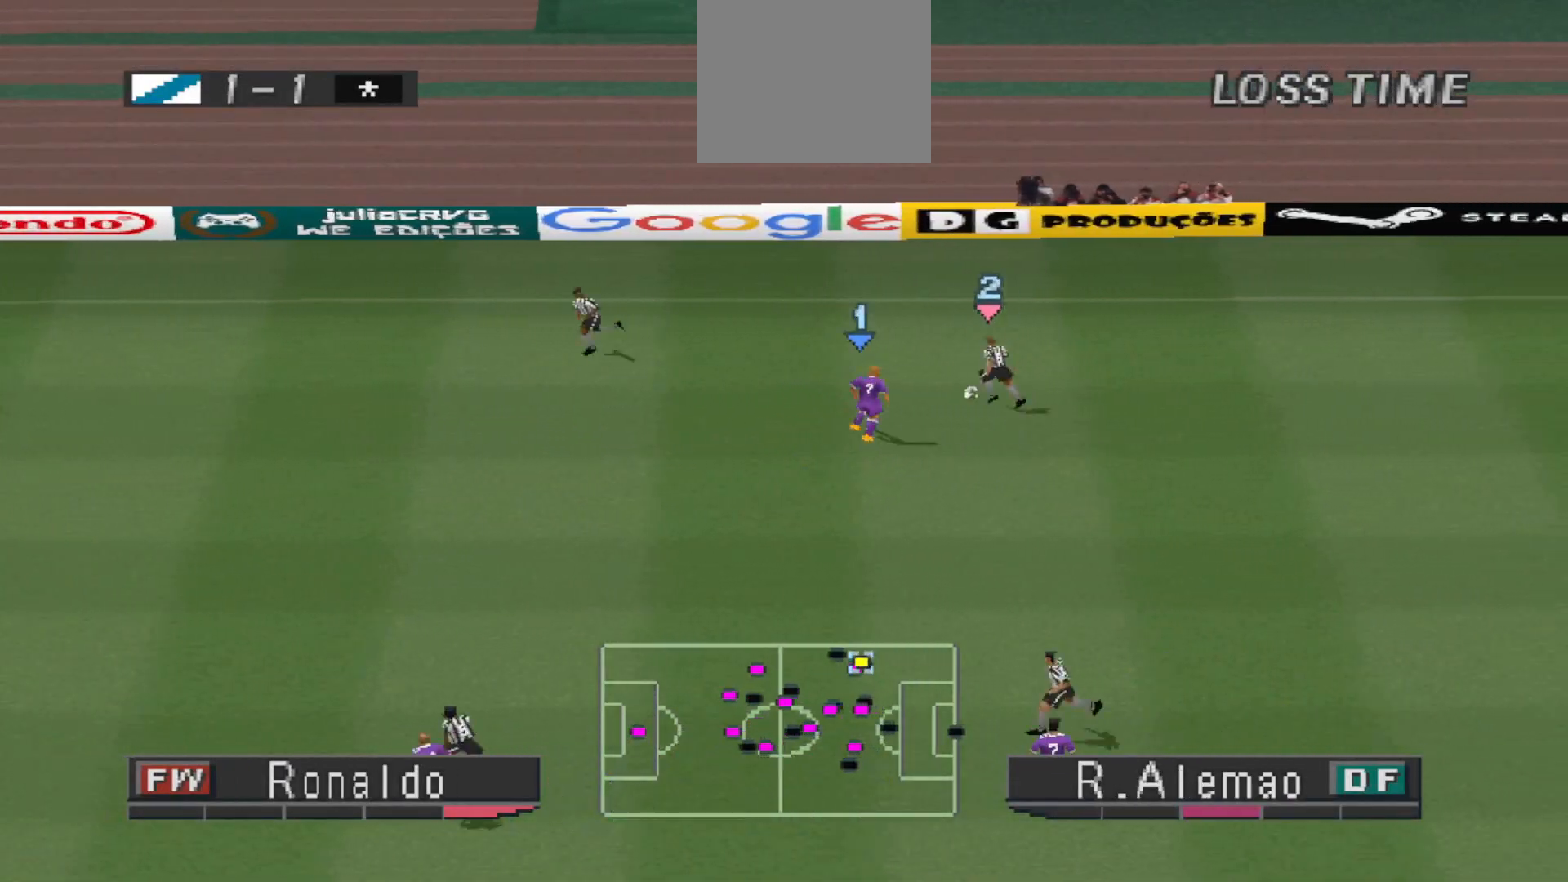
{"buttons": ["CROSS", "L1", "R1"], "events": [[367, "DPAD_UP", "up"], [433, "DPAD_LEFT", "up"], [433, "L1", "down"]]}
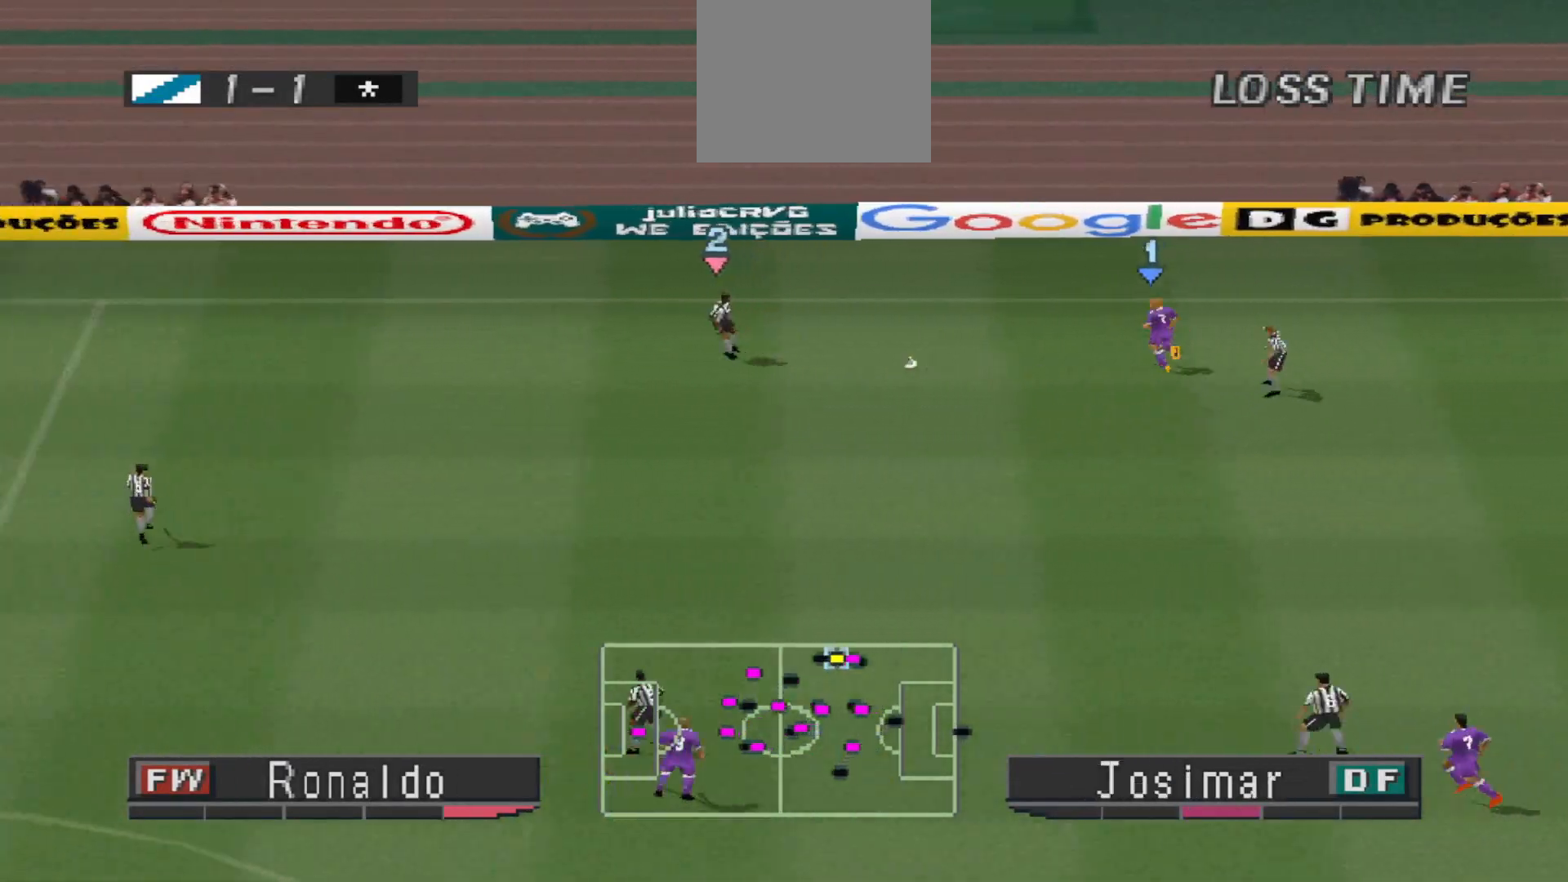
{"buttons": ["CROSS", "R1"], "events": [[33, "L1", "up"]]}
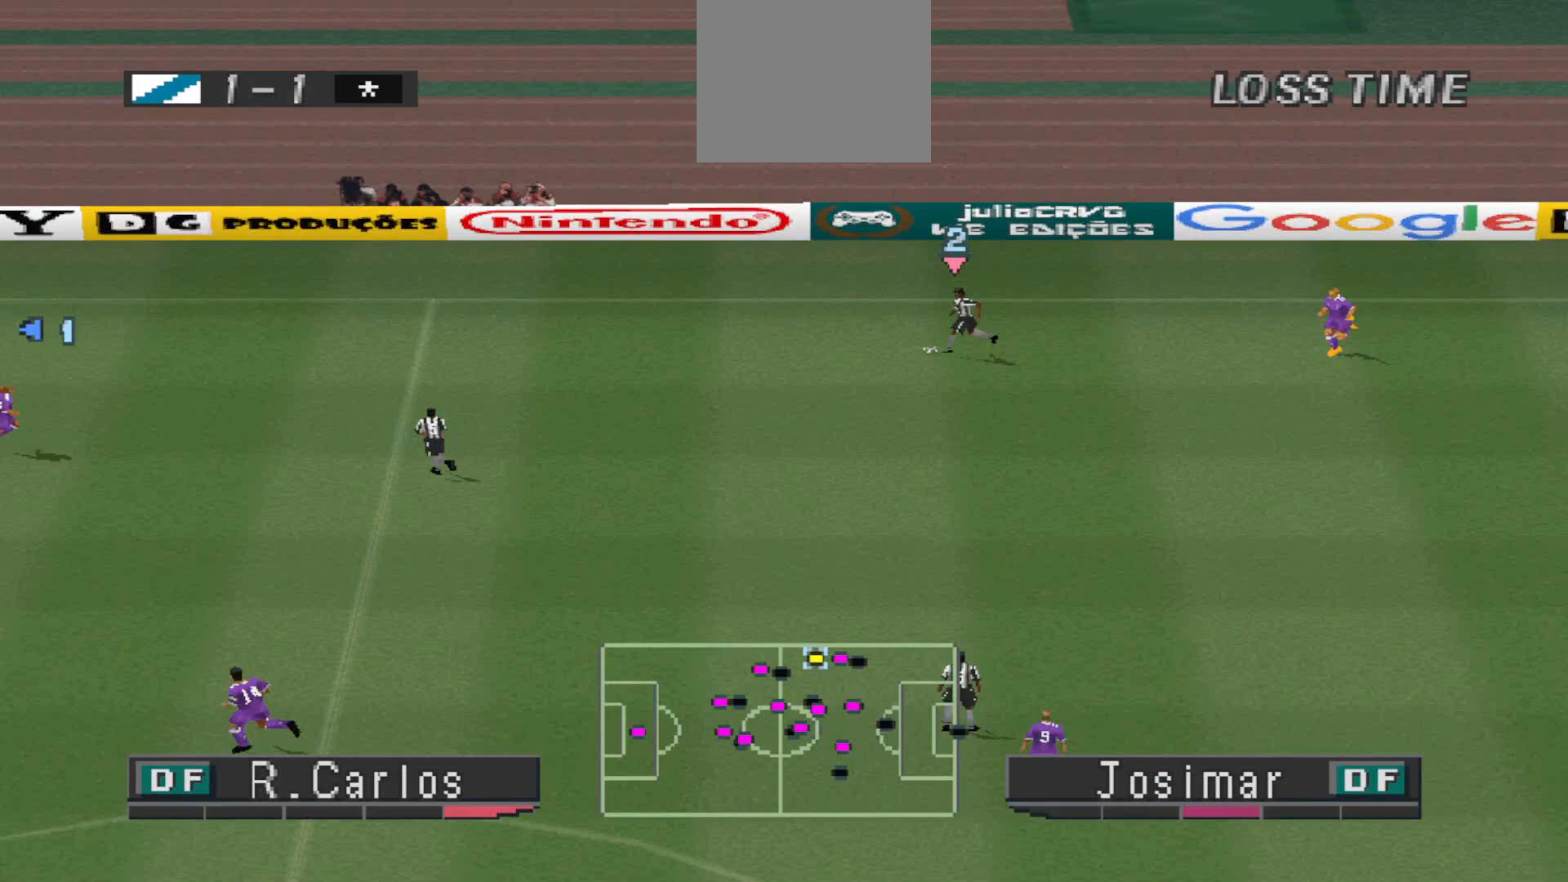
{"buttons": ["CROSS", "R1"], "events": []}
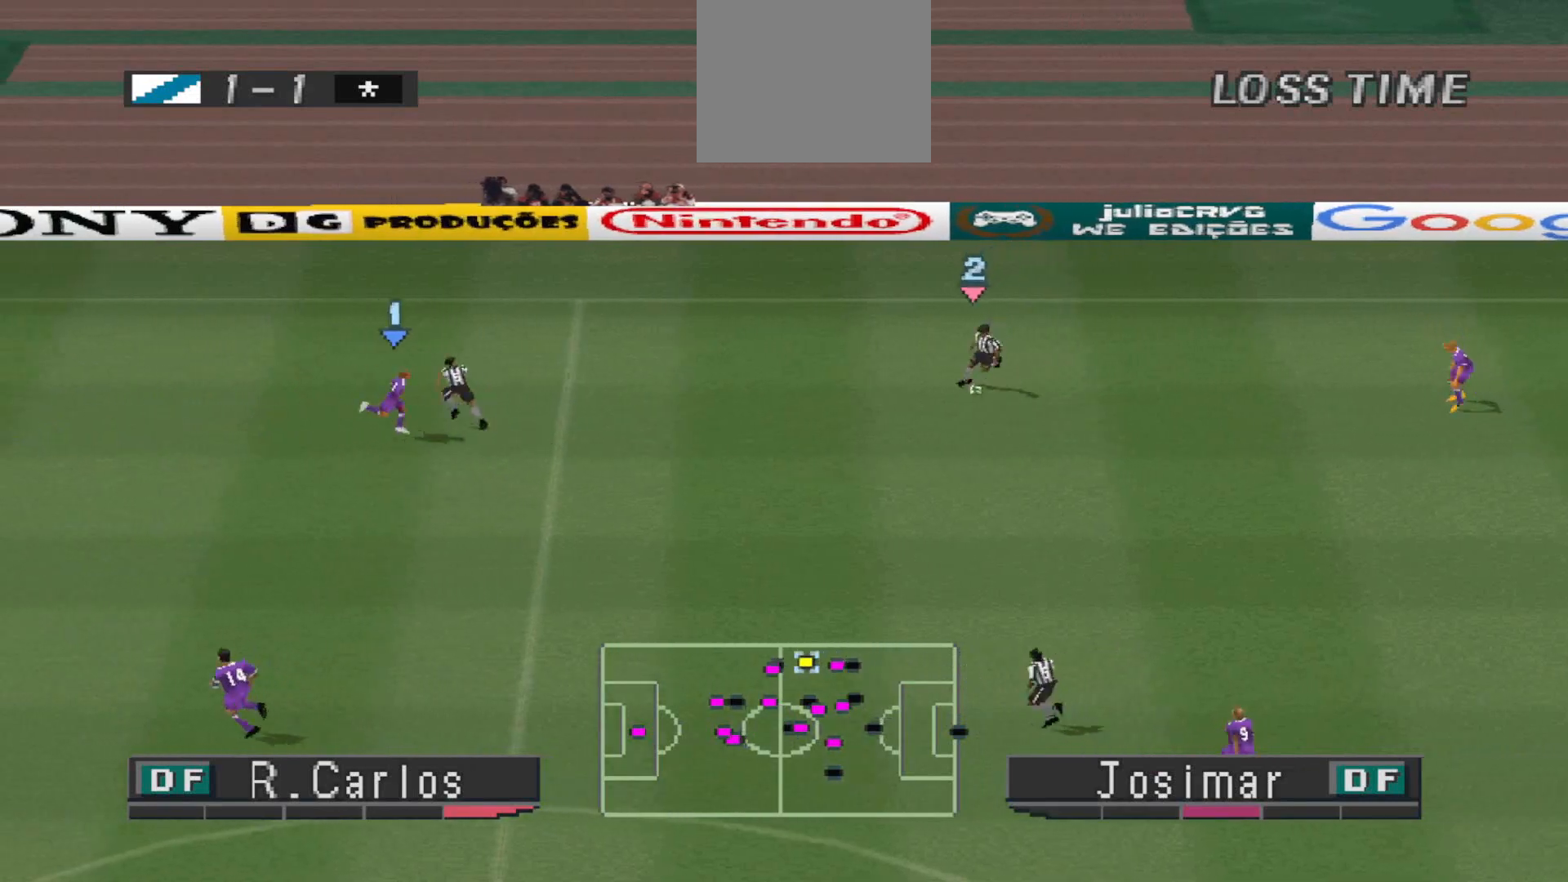
{"buttons": ["CROSS", "R1"], "events": []}
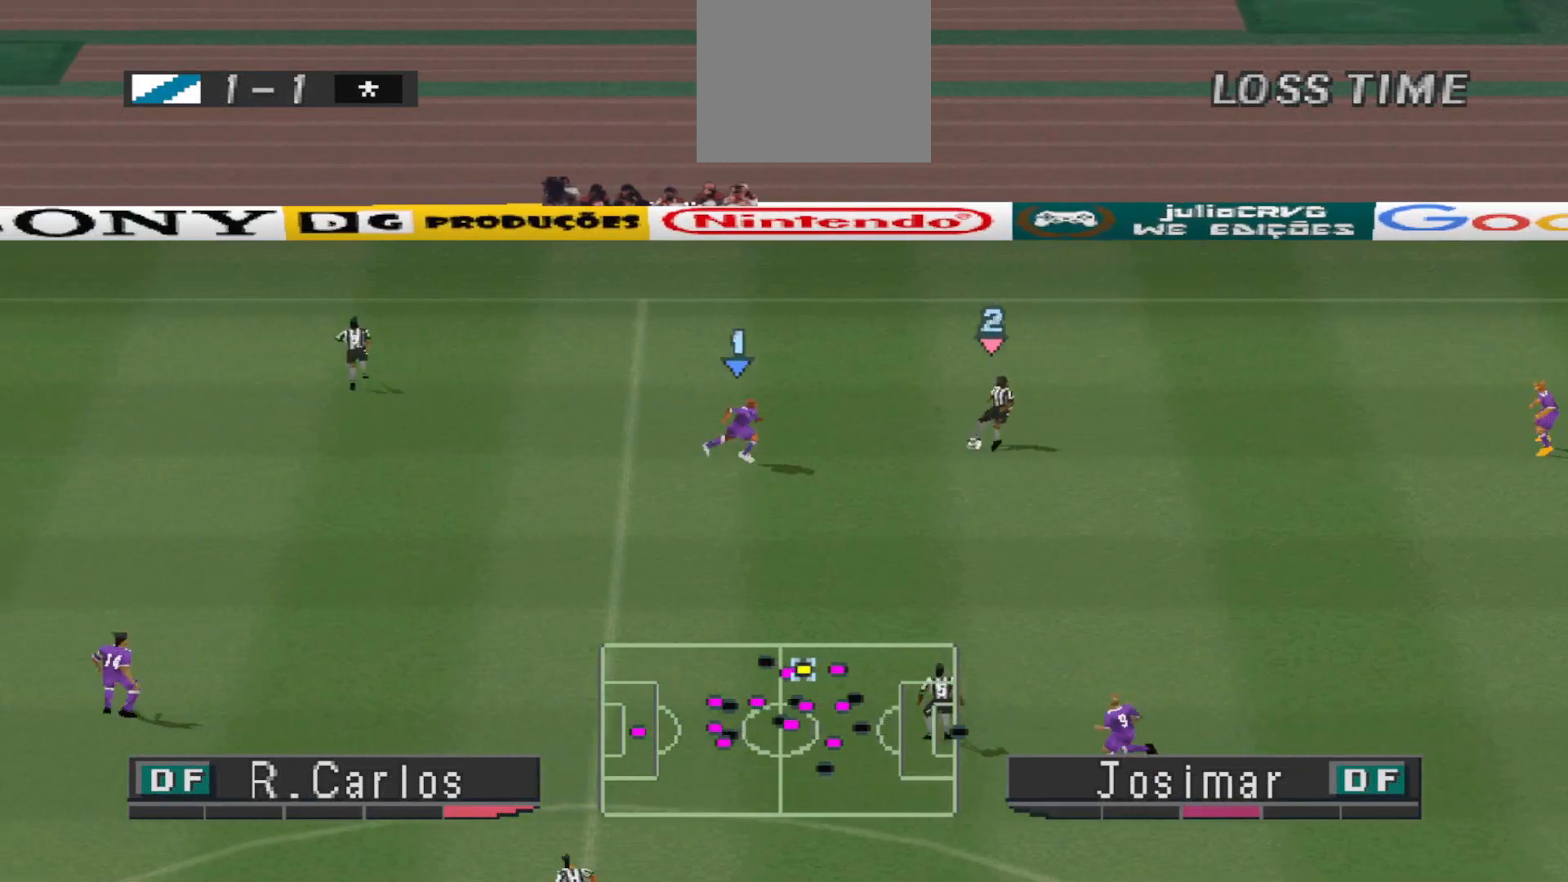
{"buttons": ["CROSS", "L1", "R1"], "events": [[400, "L1", "down"]]}
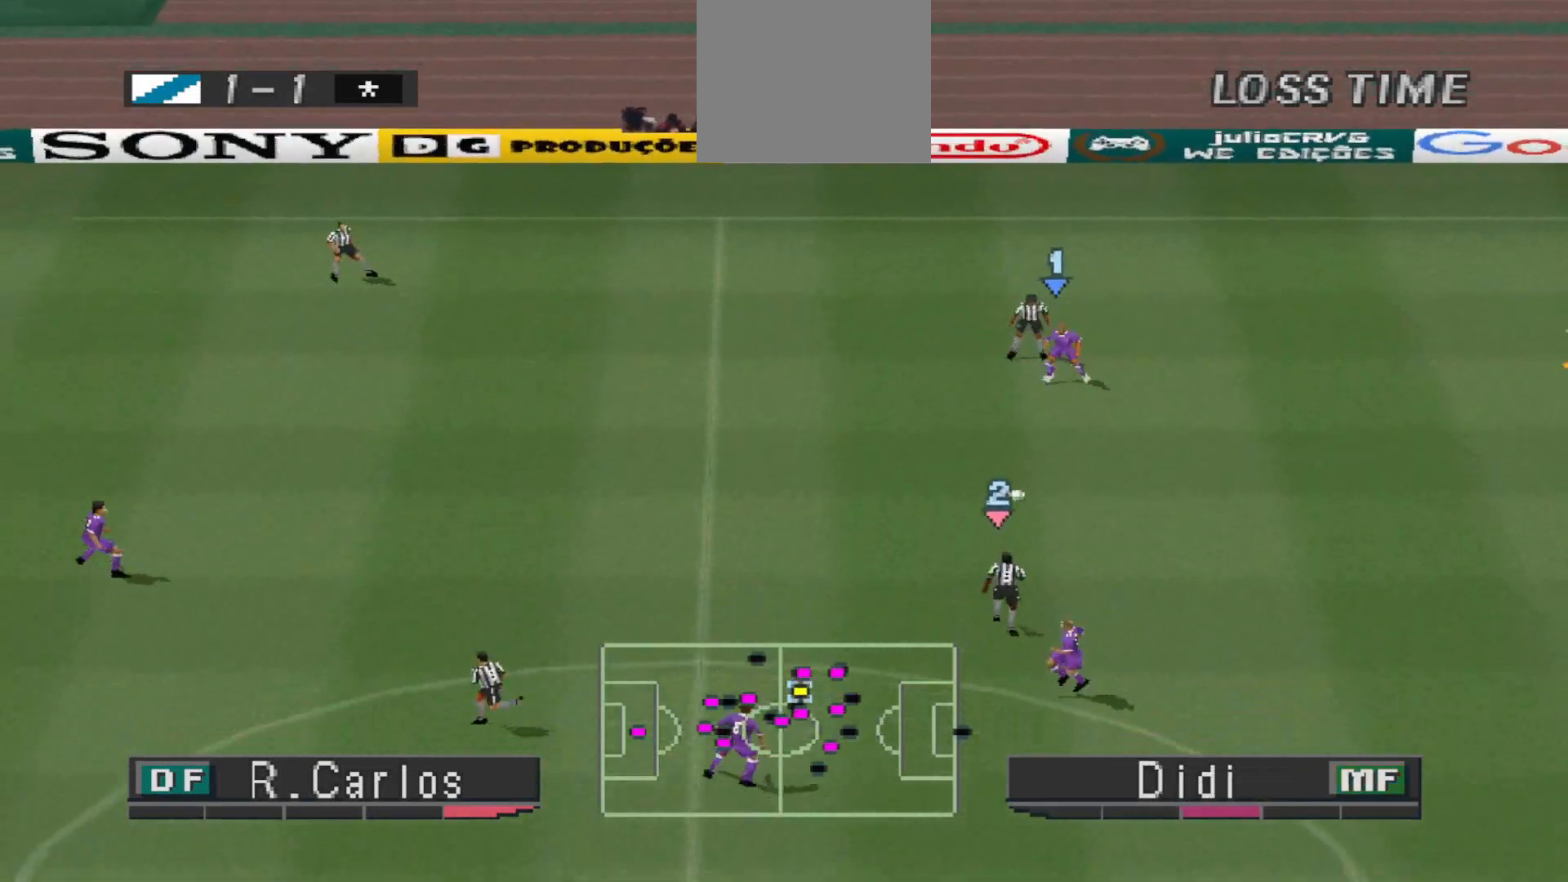
{"buttons": ["CROSS", "R1"], "events": [[67, "L1", "up"]]}
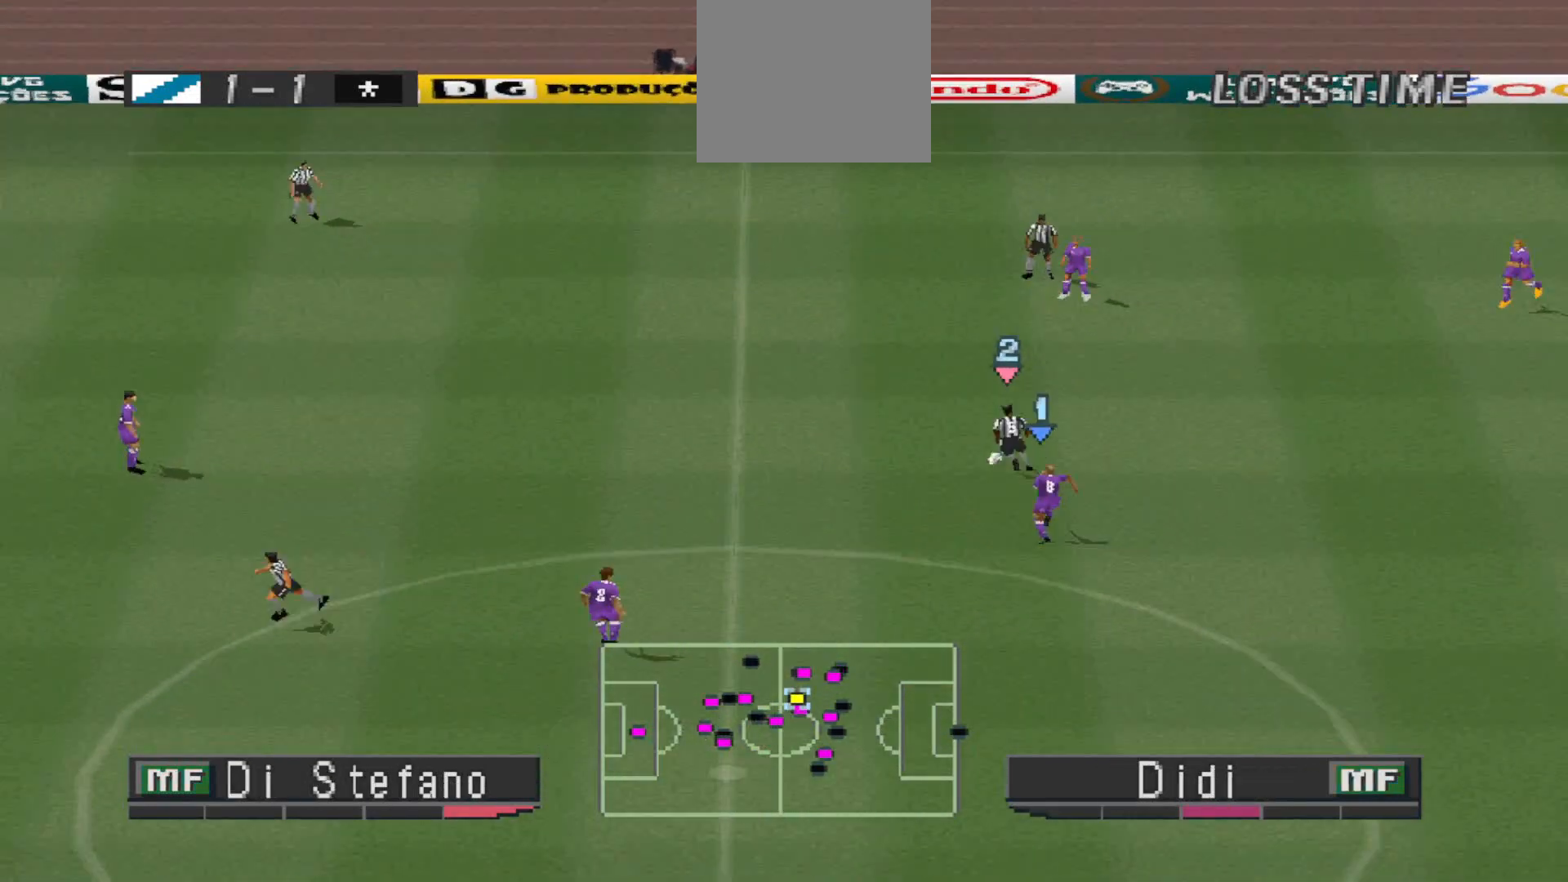
{"buttons": ["CROSS", "R1"], "events": []}
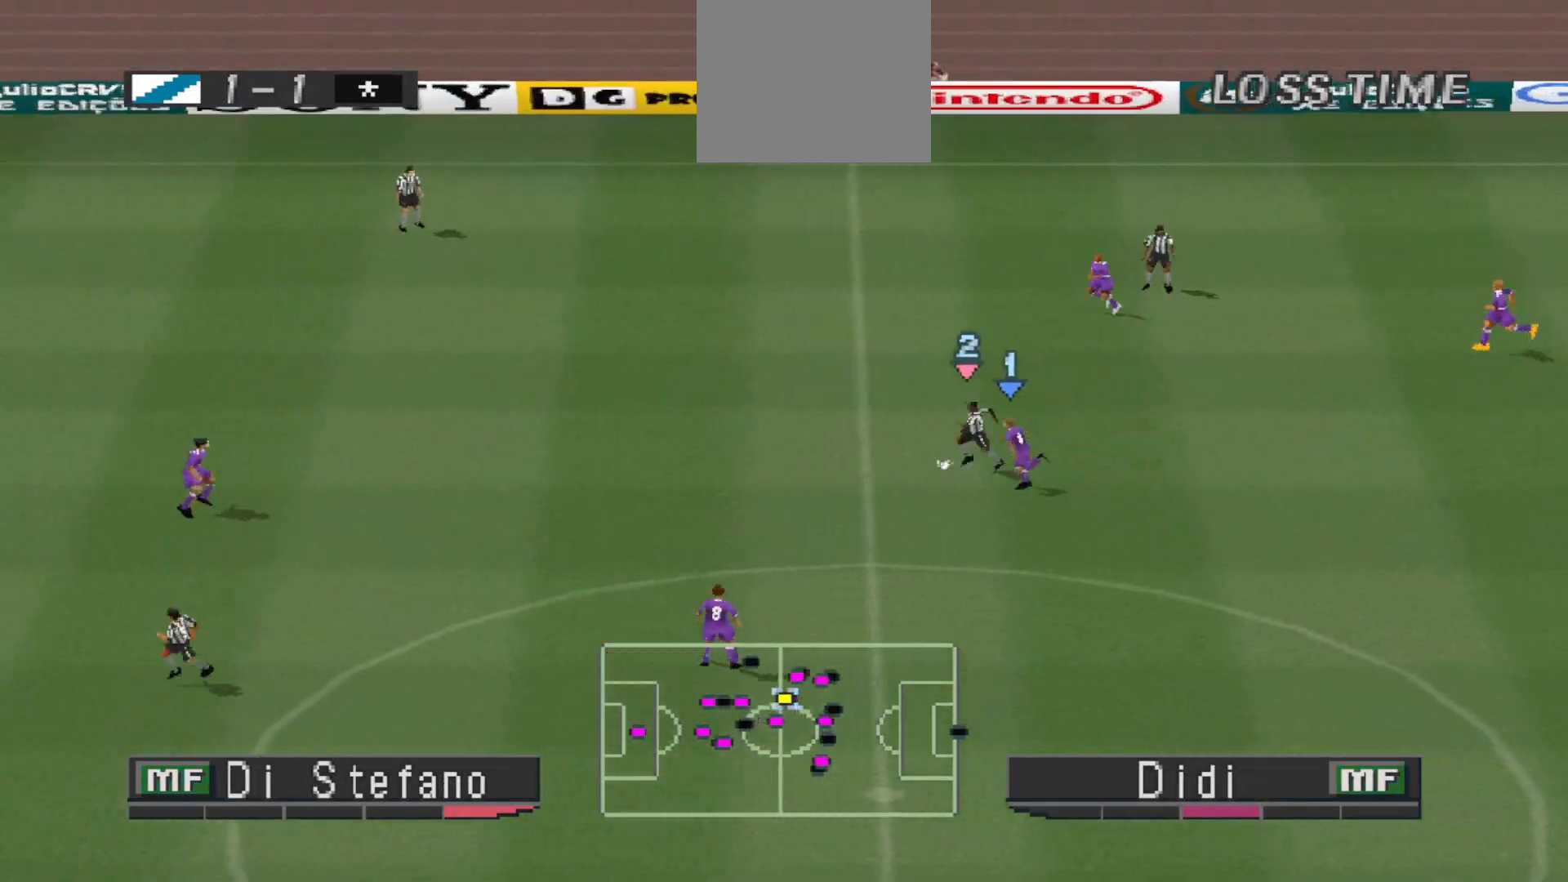
{"buttons": ["CROSS", "R1"], "events": []}
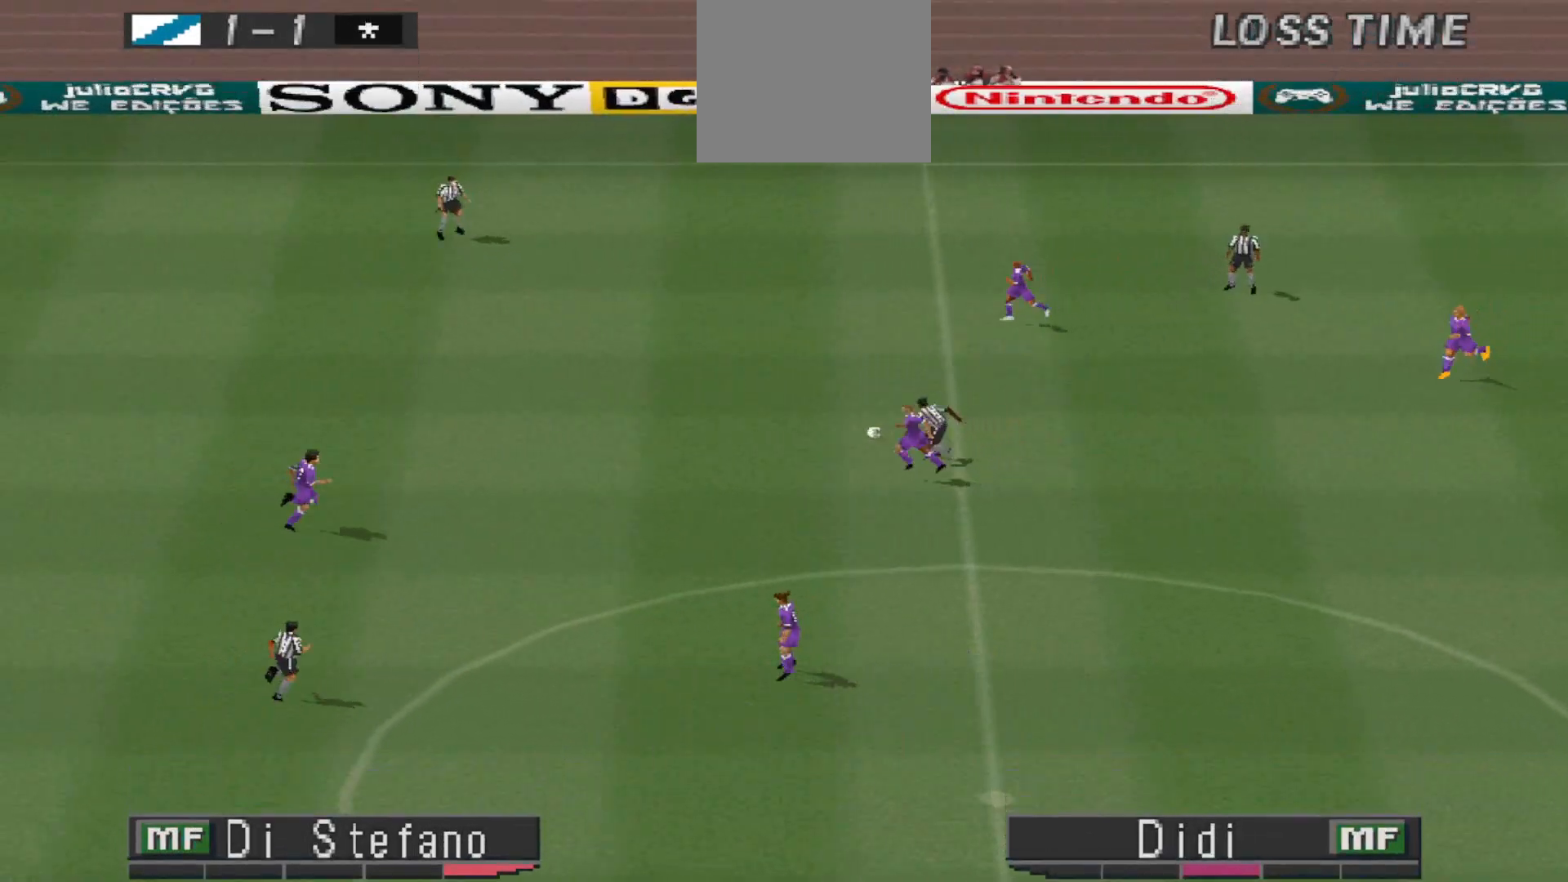
{"buttons": [], "events": [[300, "CROSS", "up"], [333, "R1", "up"]]}
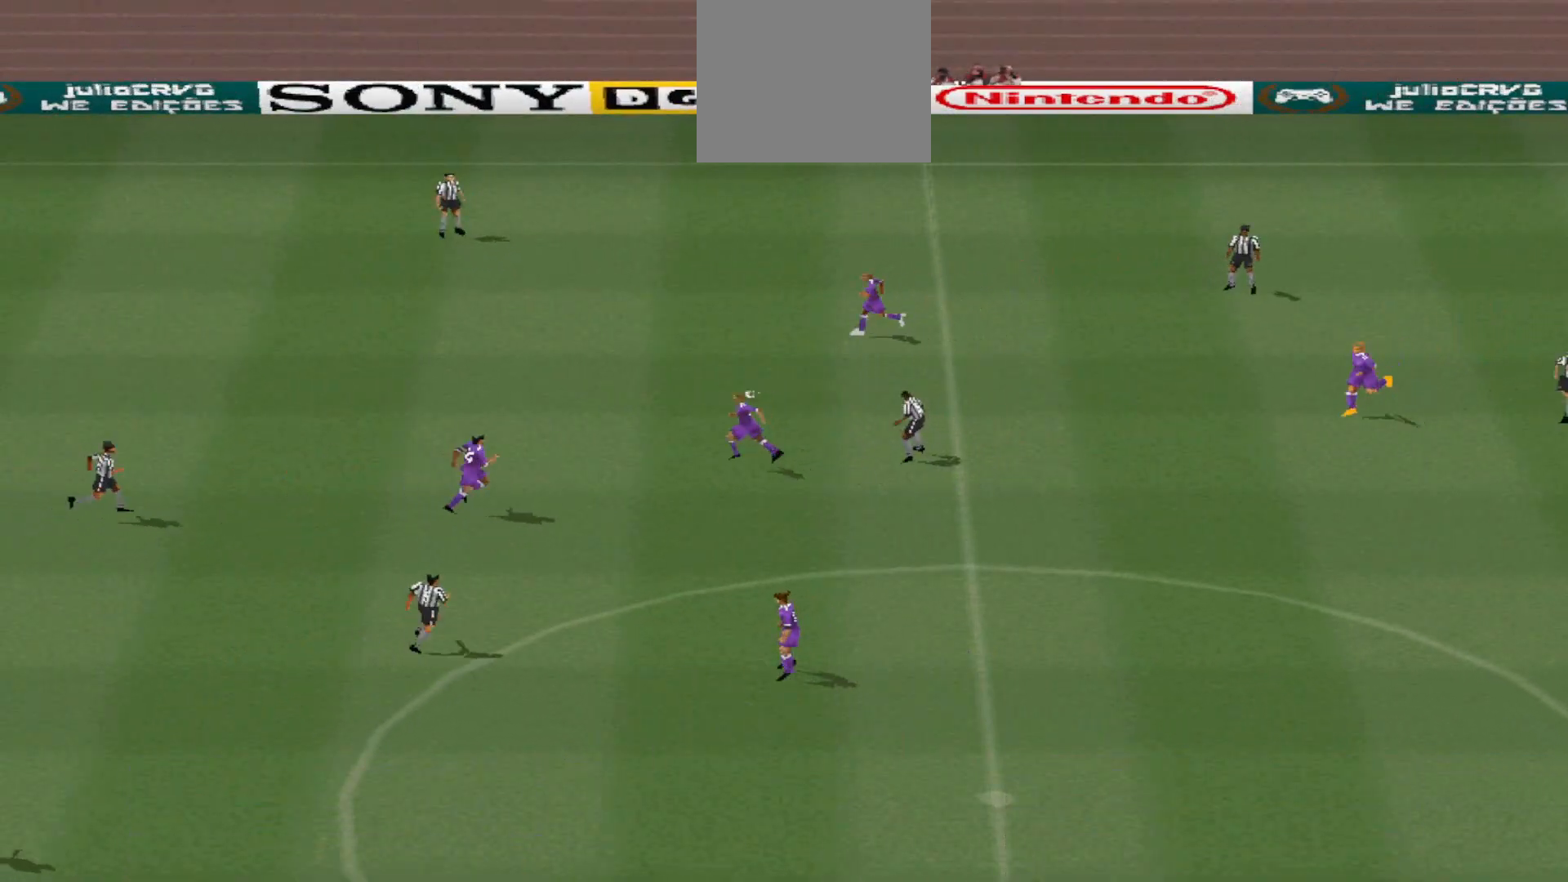
{"buttons": [], "events": []}